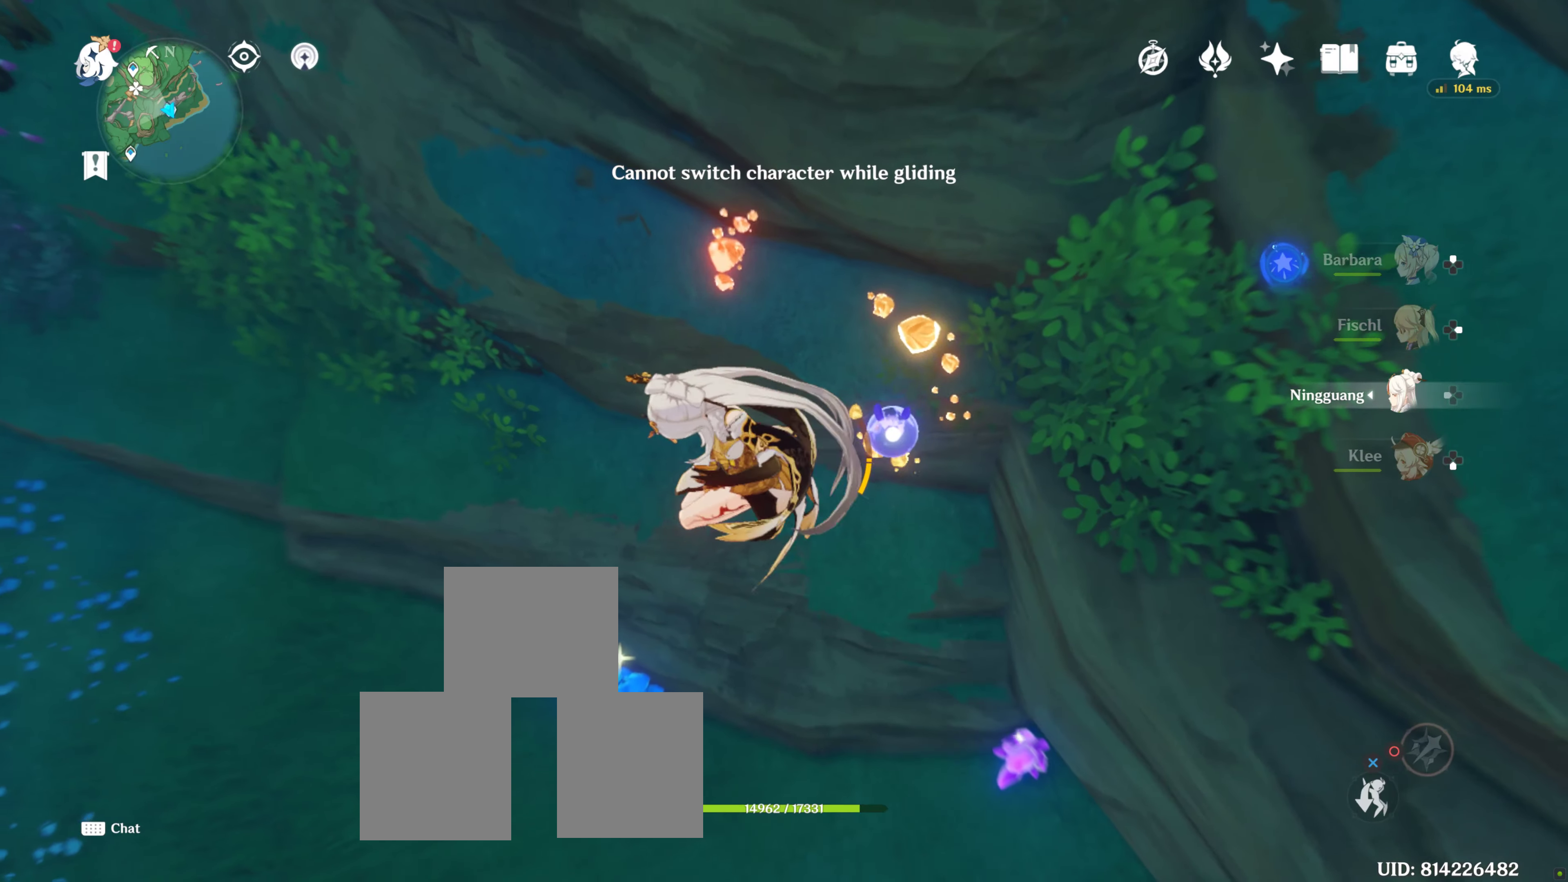
Gameplay with a controller (PlayStation layout); each line is a JSON object with the inputs held at the frame after it. "events" lists button and stick changes between this image and that frame as [ms after this image, input, new state], when the widget could be followed in between. Not read: L3 R3.
{"buttons": [], "left_stick": "down", "right_stick": "up-right", "events": [[434, "right_stick", "up-right"], [500, "left_stick", "down"]]}
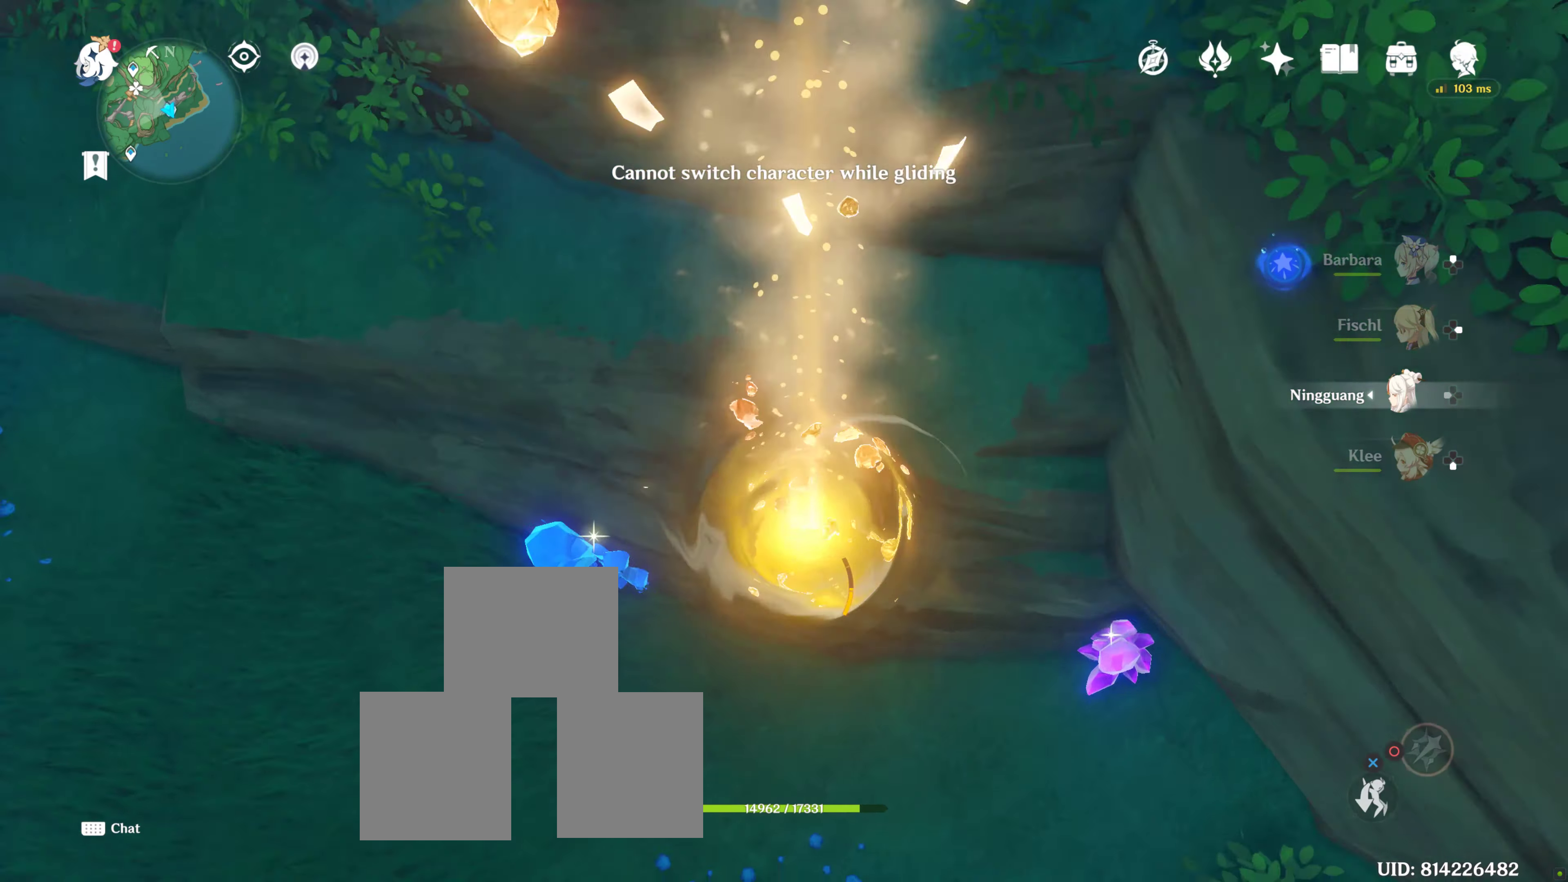
{"buttons": [], "left_stick": "down", "right_stick": "up", "events": [[150, "right_stick", "up"], [267, "left_stick", "down-left"], [367, "left_stick", "down"]]}
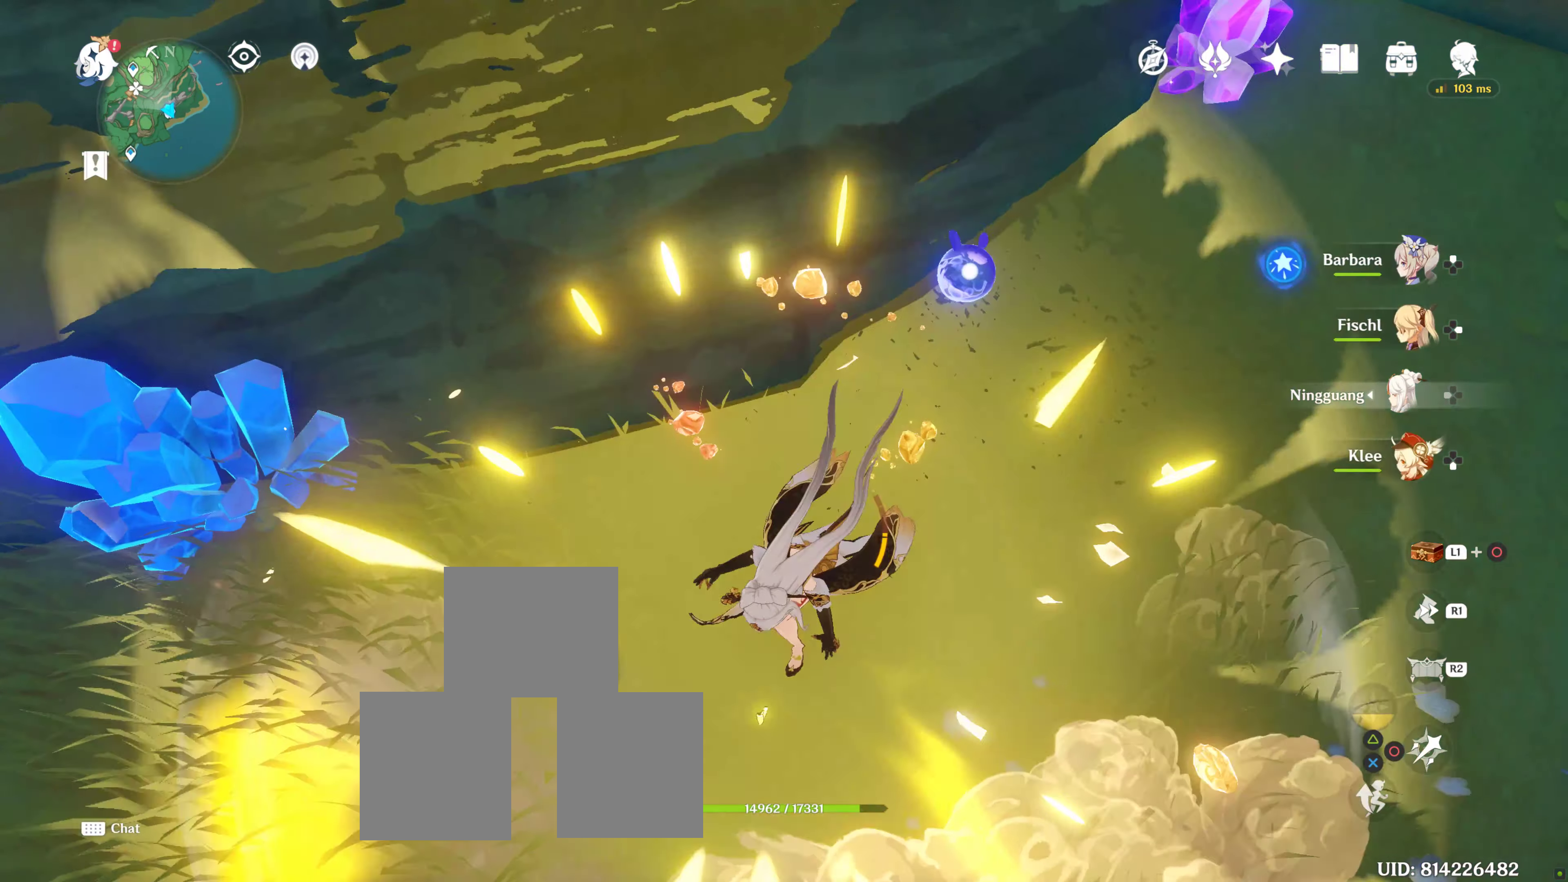
{"buttons": [], "left_stick": "center", "right_stick": "center", "events": [[150, "left_stick", "left"], [200, "left_stick", "up"], [200, "right_stick", "center"], [317, "R2", "down"], [384, "left_stick", "center"], [484, "R2", "up"]]}
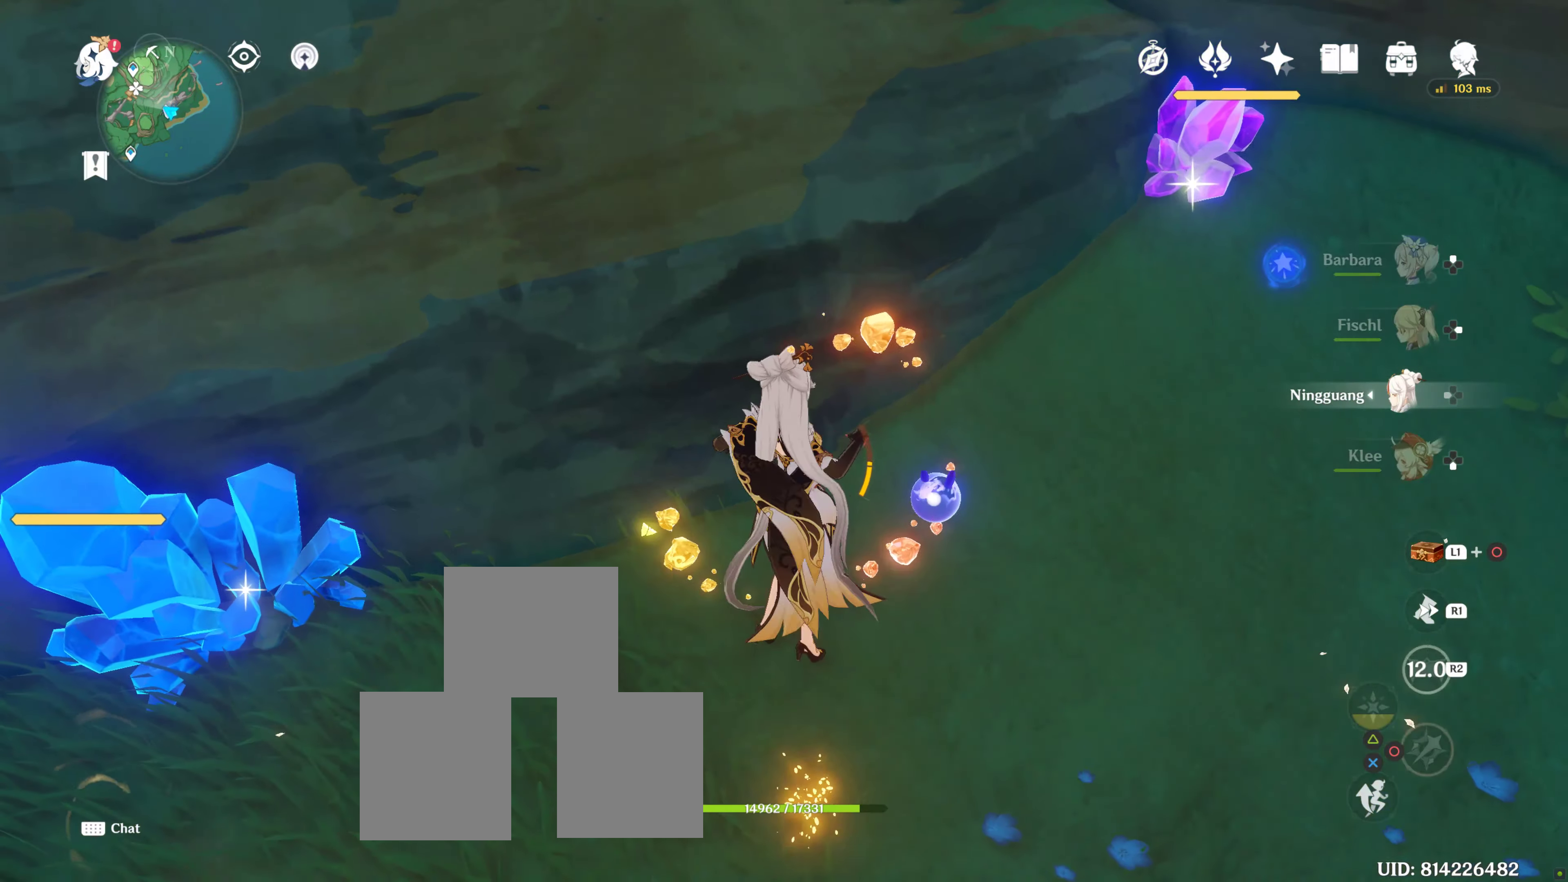
{"buttons": [], "left_stick": "down-left", "right_stick": "up", "events": [[317, "right_stick", "up"], [467, "left_stick", "down-left"]]}
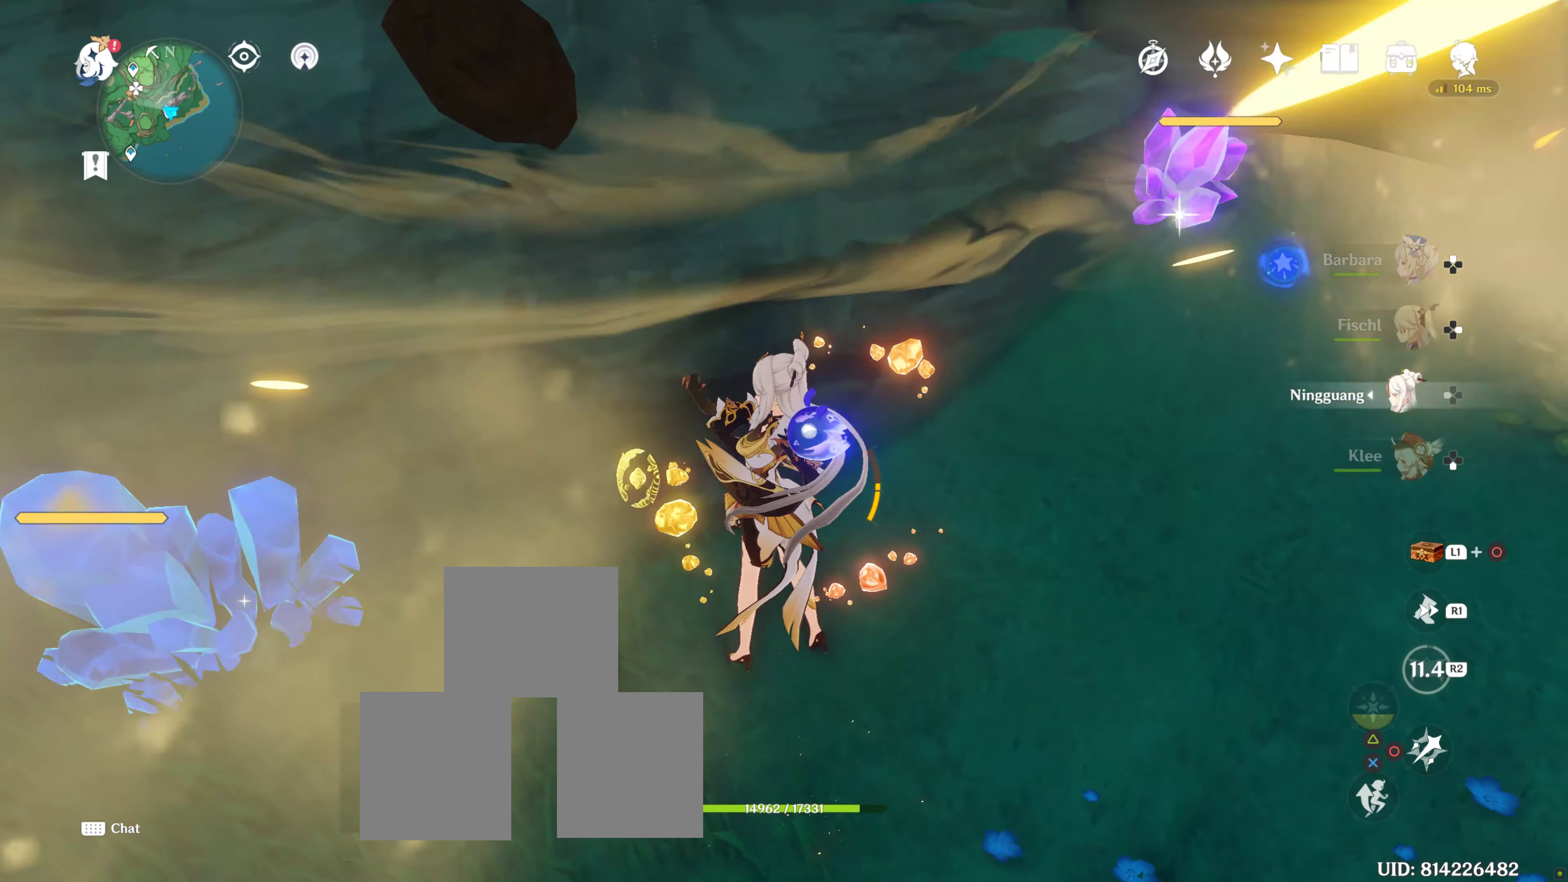
{"buttons": [], "left_stick": "down-left", "right_stick": "center", "events": [[150, "right_stick", "up-left"], [250, "right_stick", "center"]]}
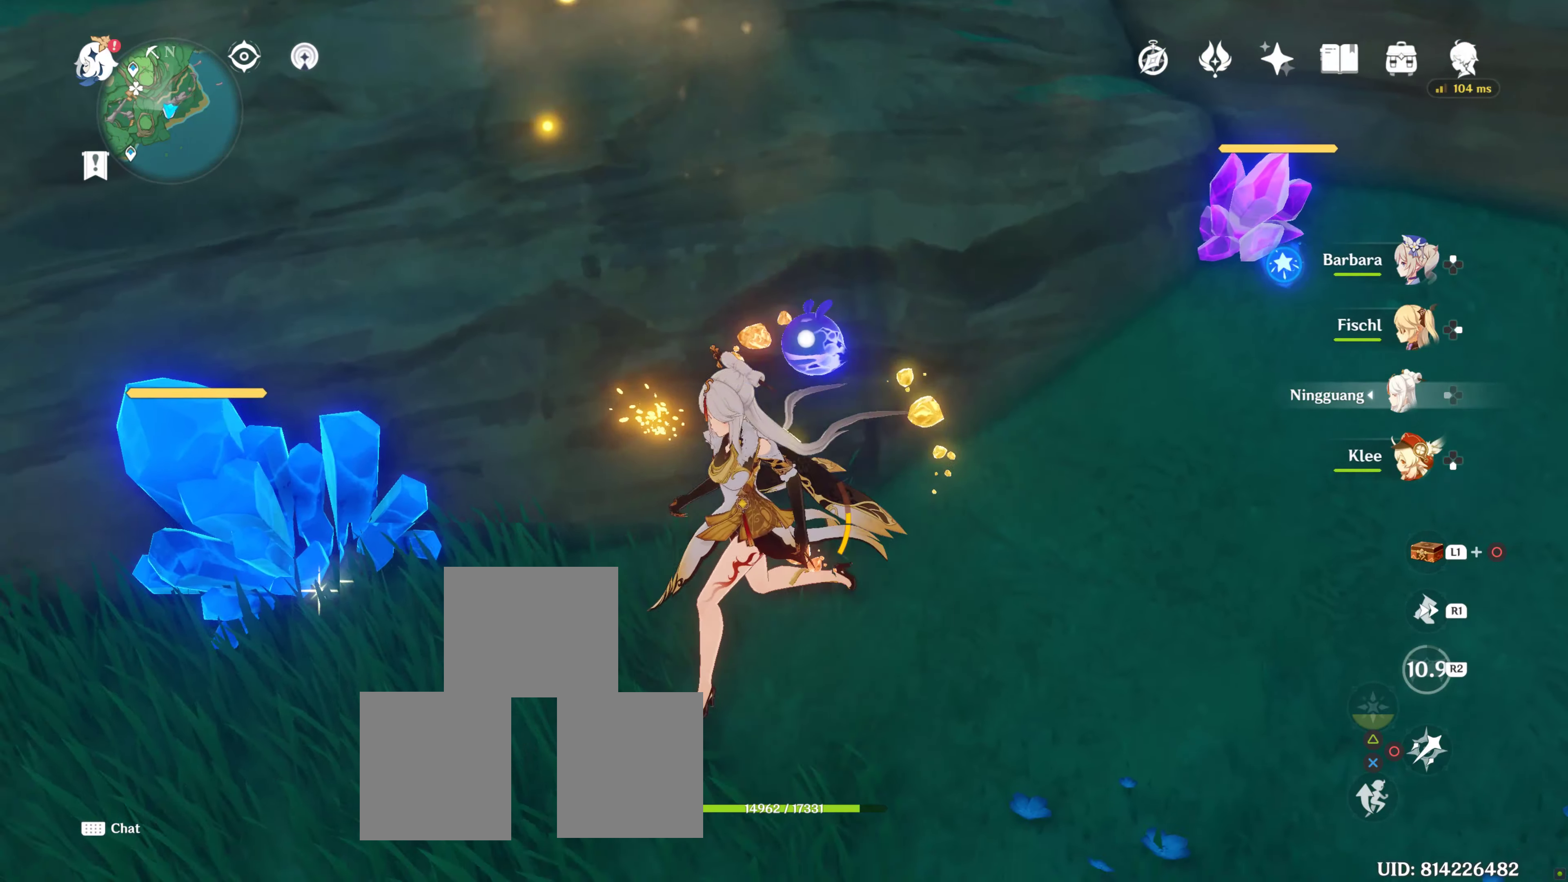
{"buttons": [], "left_stick": "center", "right_stick": "center", "events": [[50, "left_stick", "left"], [184, "CIRCLE", "down"], [250, "left_stick", "up-left"], [300, "CIRCLE", "up"], [366, "CIRCLE", "down"], [433, "CIRCLE", "up"], [500, "left_stick", "center"]]}
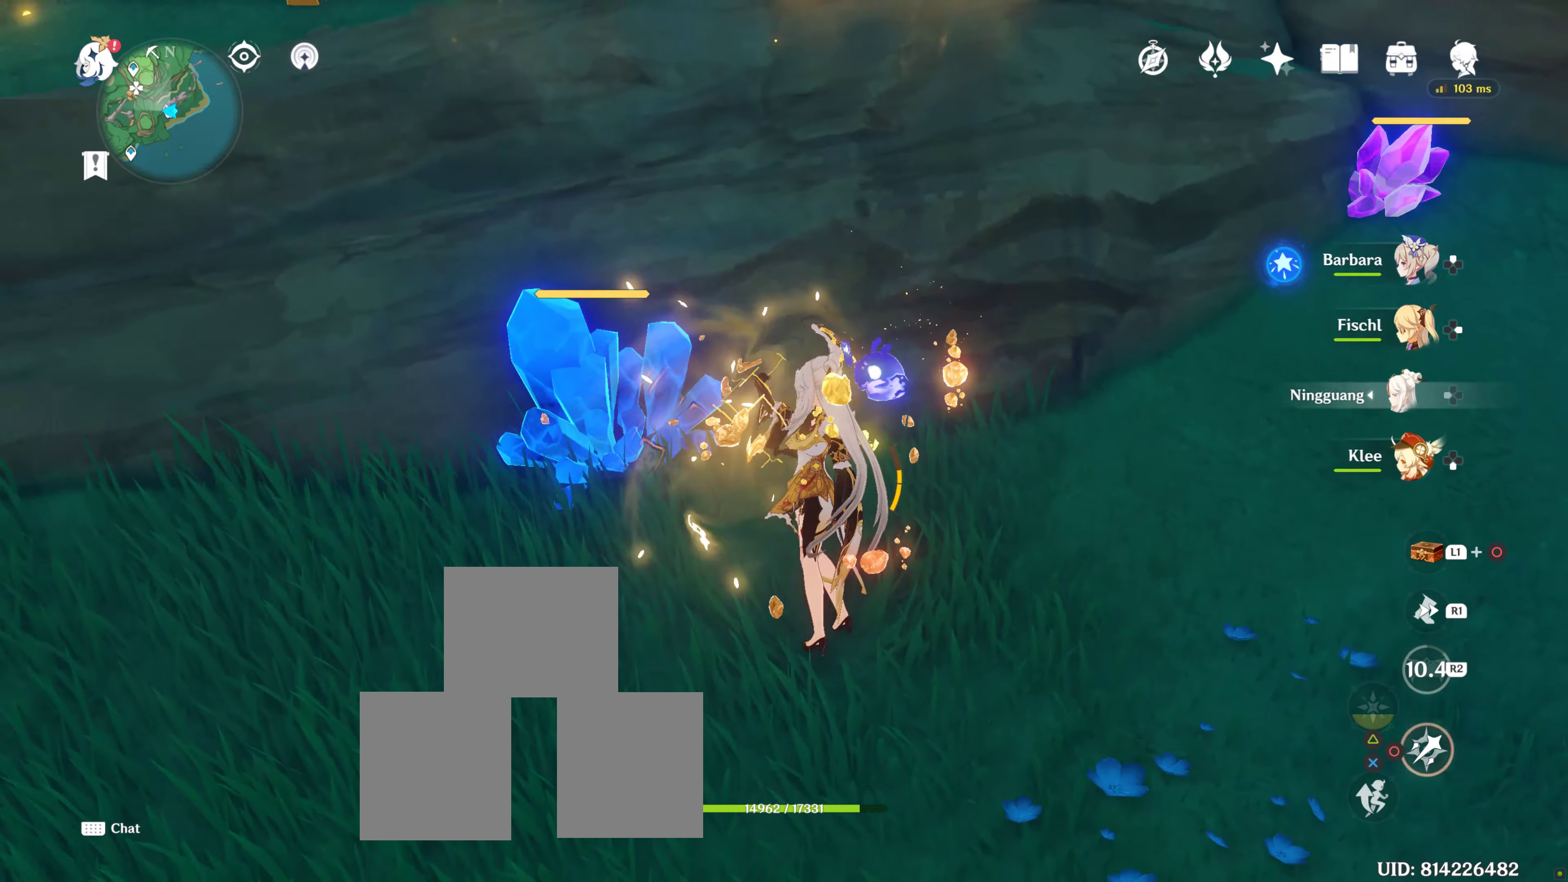
{"buttons": ["CIRCLE"], "left_stick": "up-left", "right_stick": "center", "events": [[16, "CIRCLE", "down"], [66, "CIRCLE", "up"], [183, "CIRCLE", "down"], [216, "CIRCLE", "up"], [266, "left_stick", "up-left"], [316, "CIRCLE", "down"], [383, "CIRCLE", "up"], [500, "CIRCLE", "down"]]}
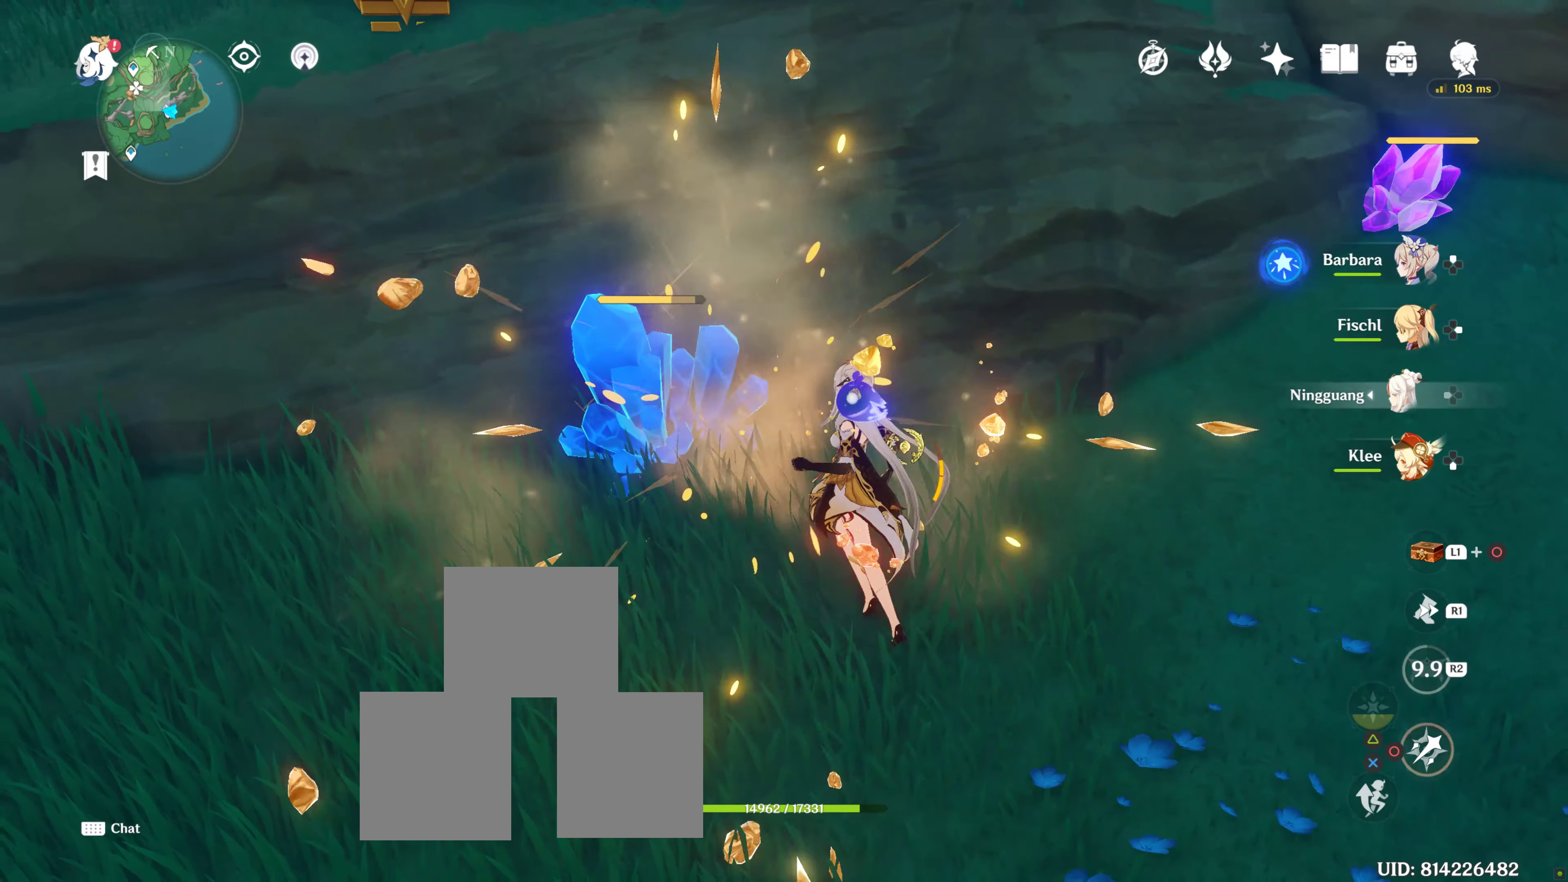
{"buttons": [], "left_stick": "up-left", "right_stick": "center", "events": [[33, "CIRCLE", "up"], [100, "CIRCLE", "down"], [200, "CIRCLE", "up"], [300, "CIRCLE", "down"], [350, "CIRCLE", "up"], [416, "CIRCLE", "down"], [483, "CIRCLE", "up"]]}
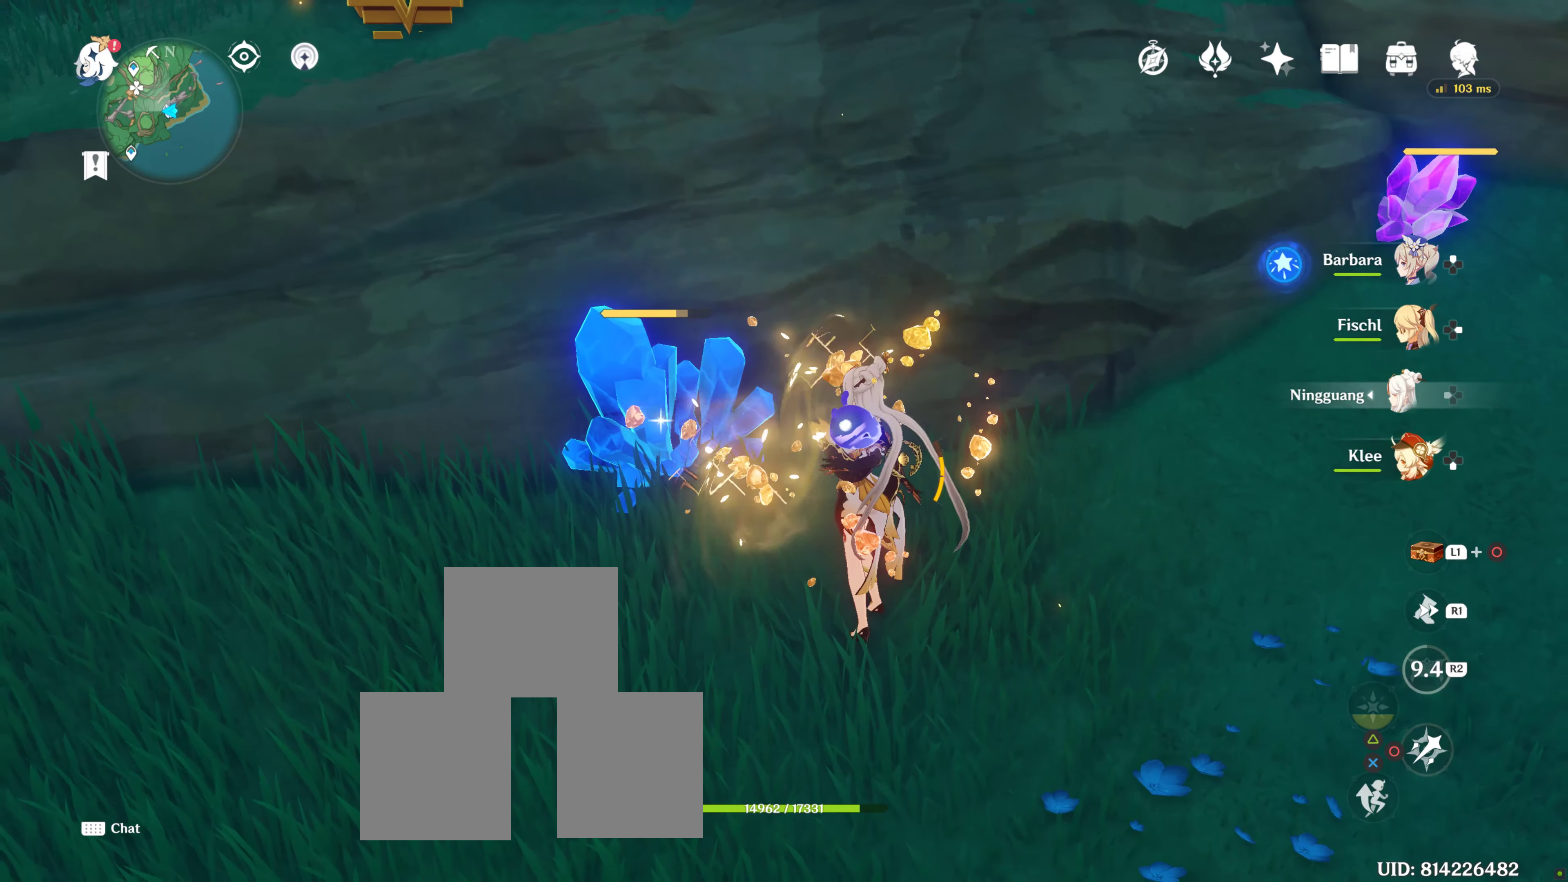
{"buttons": [], "left_stick": "up-left", "right_stick": "center", "events": [[100, "CIRCLE", "down"], [150, "CIRCLE", "up"], [216, "left_stick", "center"], [266, "CIRCLE", "down"], [333, "CIRCLE", "up"], [333, "left_stick", "up-left"], [433, "CIRCLE", "down"], [450, "CIRCLE", "up"]]}
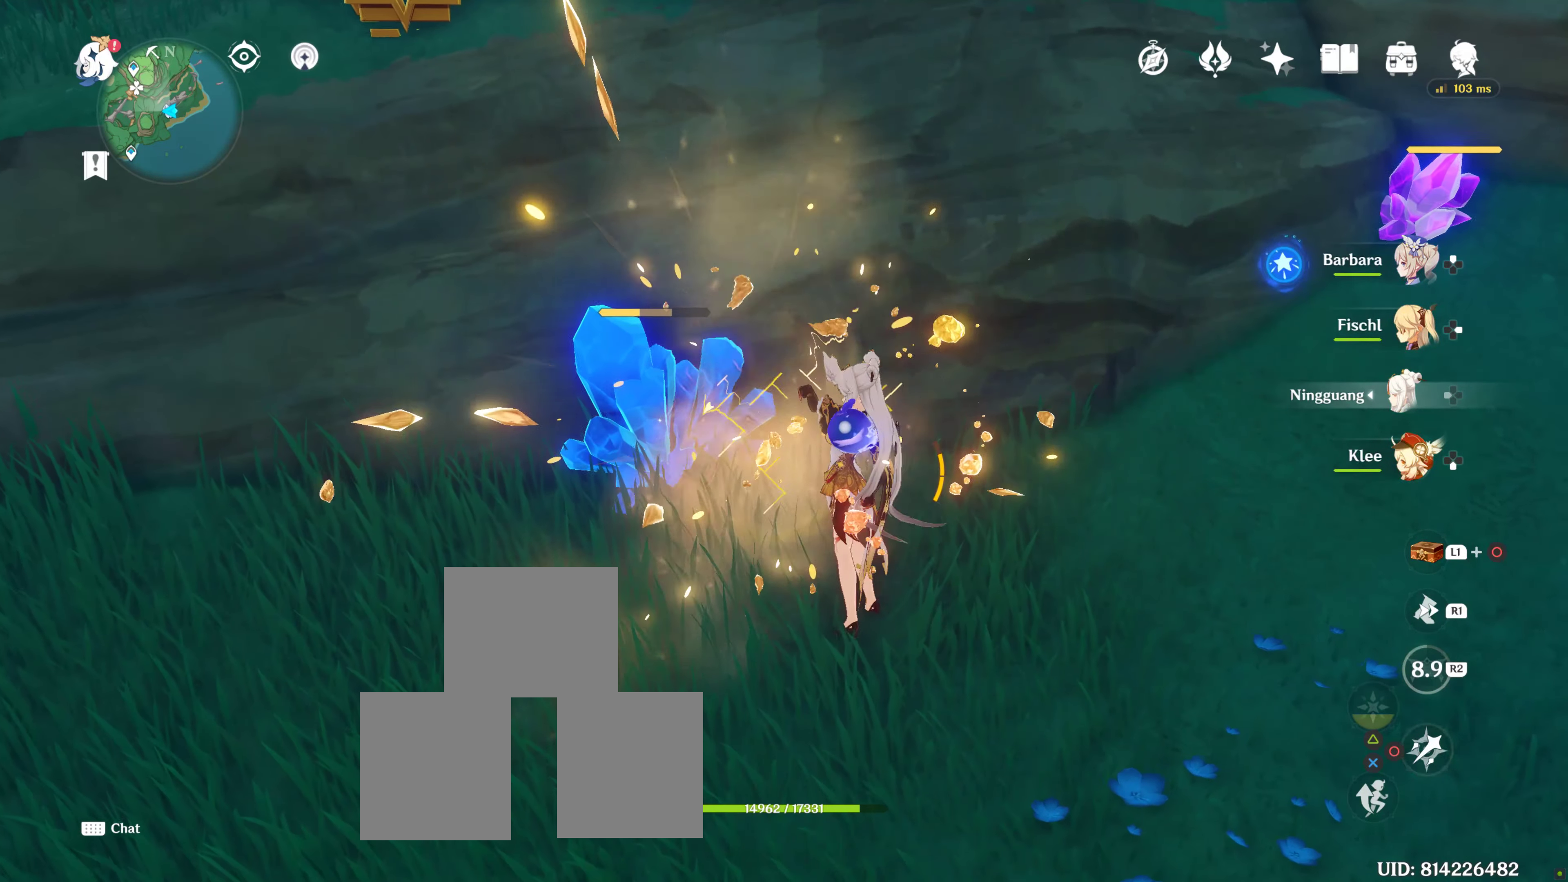
{"buttons": [], "left_stick": "up-left", "right_stick": "center", "events": [[66, "CIRCLE", "down"], [133, "CIRCLE", "up"], [200, "CIRCLE", "down"], [250, "CIRCLE", "up"], [350, "CIRCLE", "down"], [450, "CIRCLE", "up"]]}
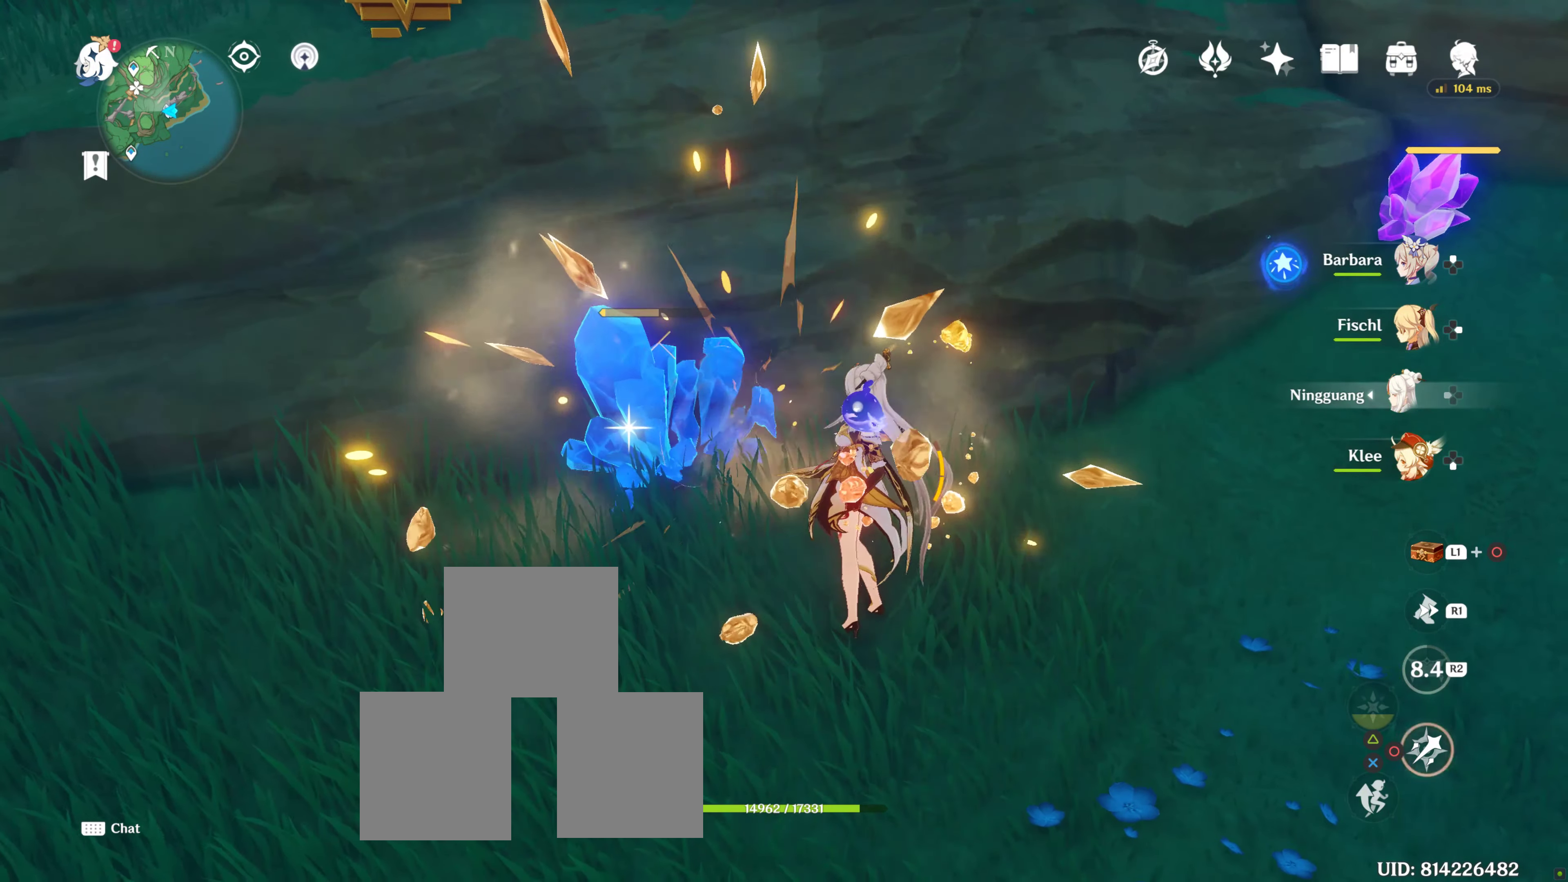
{"buttons": ["CIRCLE"], "left_stick": "up-left", "right_stick": "center", "events": [[16, "CIRCLE", "down"], [83, "CIRCLE", "up"], [166, "CIRCLE", "down"], [233, "CIRCLE", "up"], [316, "CIRCLE", "down"], [366, "CIRCLE", "up"], [483, "CIRCLE", "down"]]}
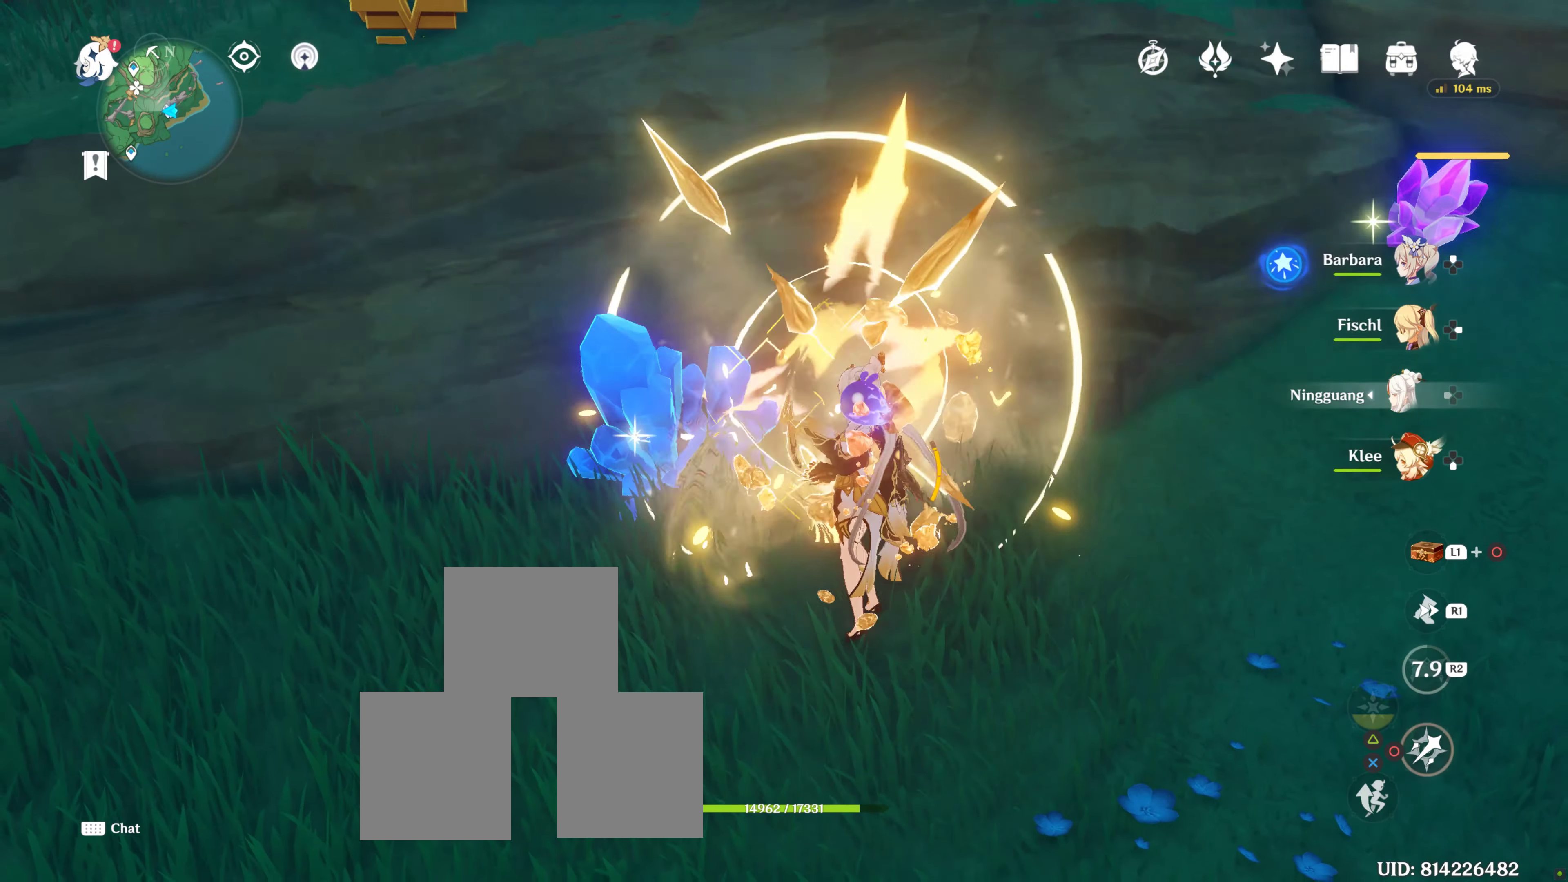
{"buttons": [], "left_stick": "left", "right_stick": "right", "events": [[50, "CIRCLE", "up"], [133, "CIRCLE", "down"], [183, "CIRCLE", "up"], [400, "left_stick", "left"], [400, "right_stick", "right"]]}
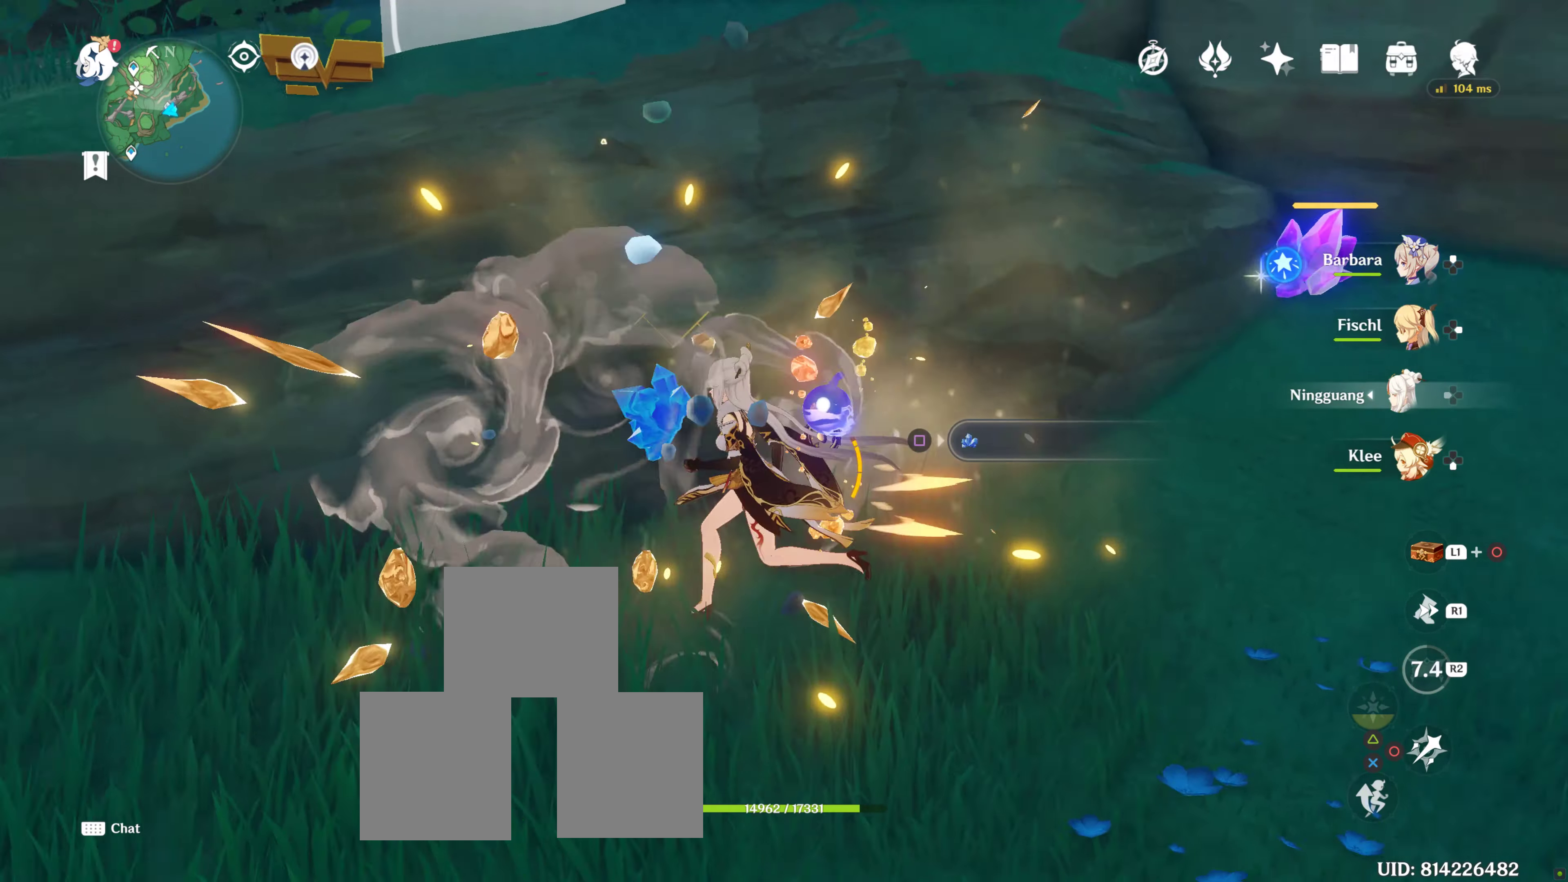
{"buttons": ["SQUARE"], "left_stick": "right", "right_stick": "center", "events": [[33, "right_stick", "center"], [150, "SQUARE", "down"], [233, "SQUARE", "up"], [333, "SQUARE", "down"], [333, "left_stick", "right"], [433, "SQUARE", "up"], [466, "SQUARE", "down"]]}
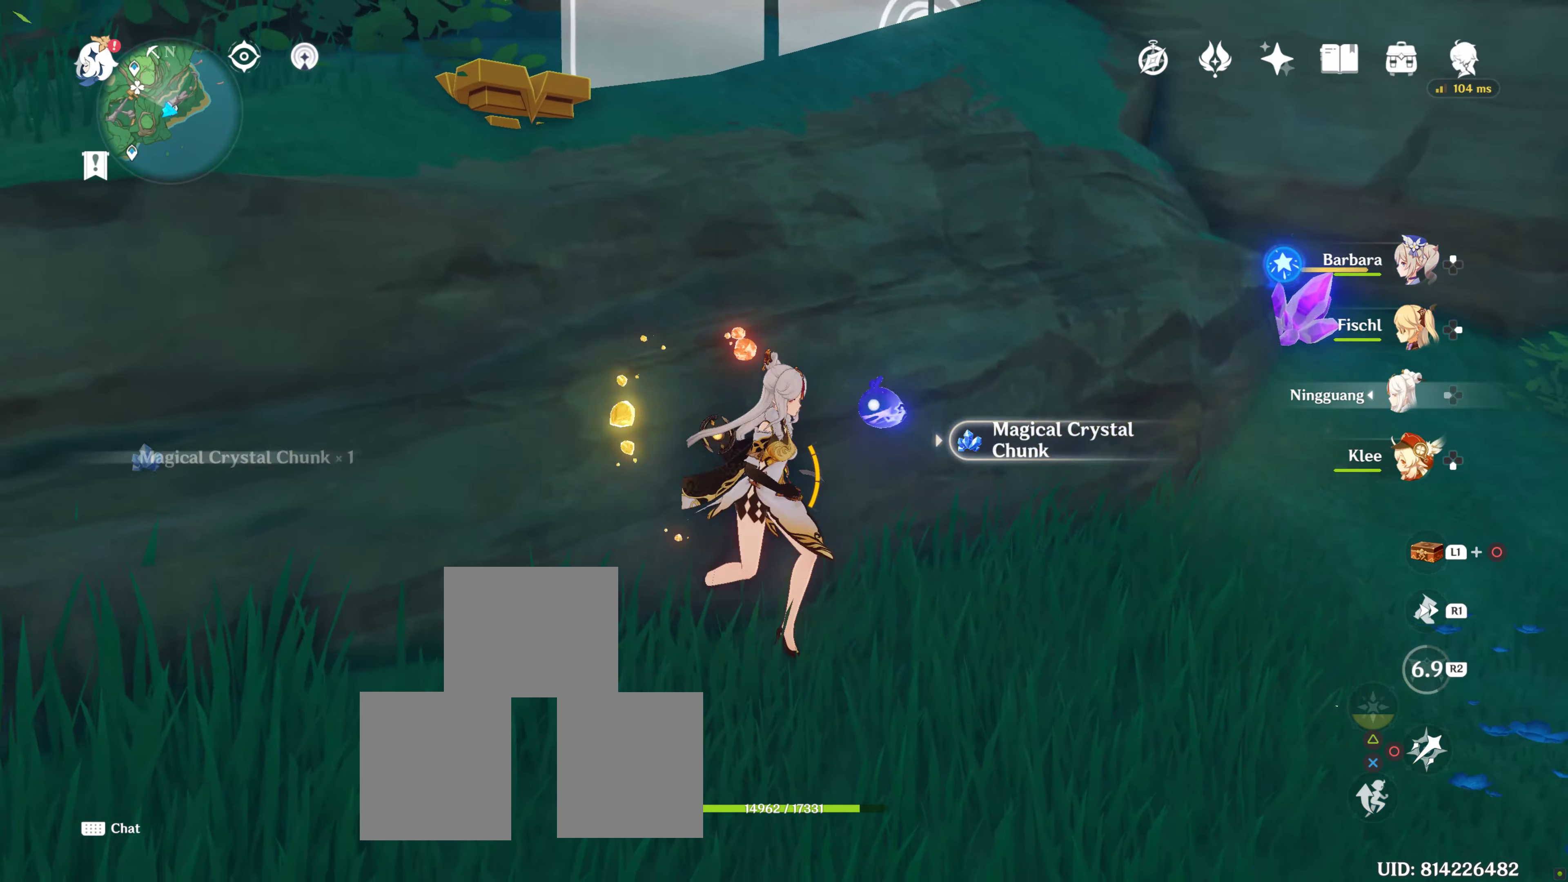
{"buttons": [], "left_stick": "up-right", "right_stick": "center", "events": [[83, "SQUARE", "up"], [283, "R1", "down"], [333, "left_stick", "up-right"], [466, "R1", "up"]]}
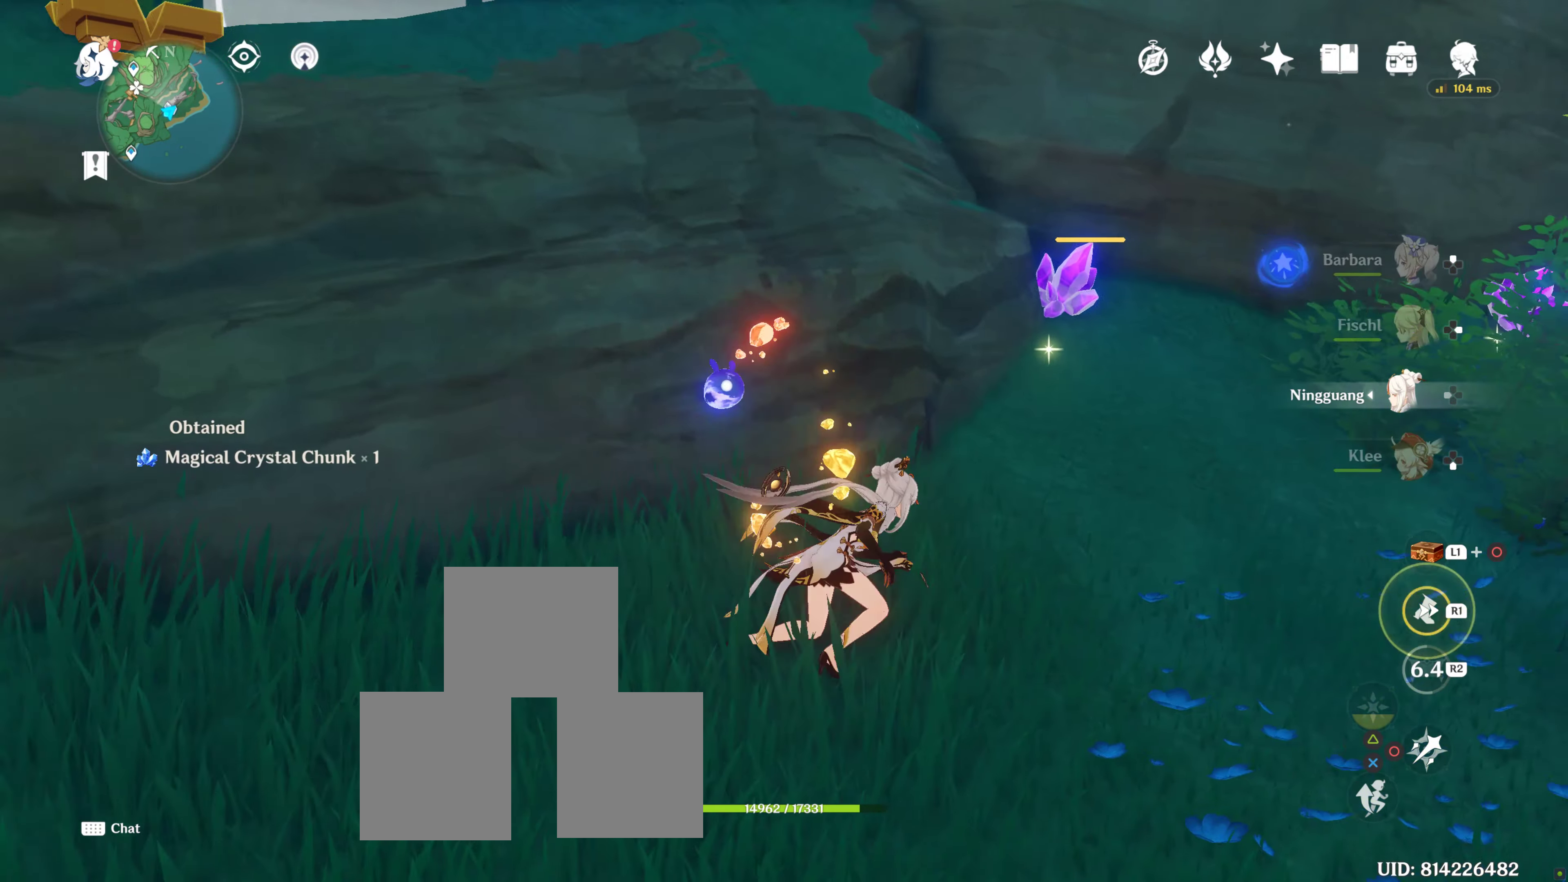
{"buttons": [], "left_stick": "up", "right_stick": "center", "events": [[150, "left_stick", "up"]]}
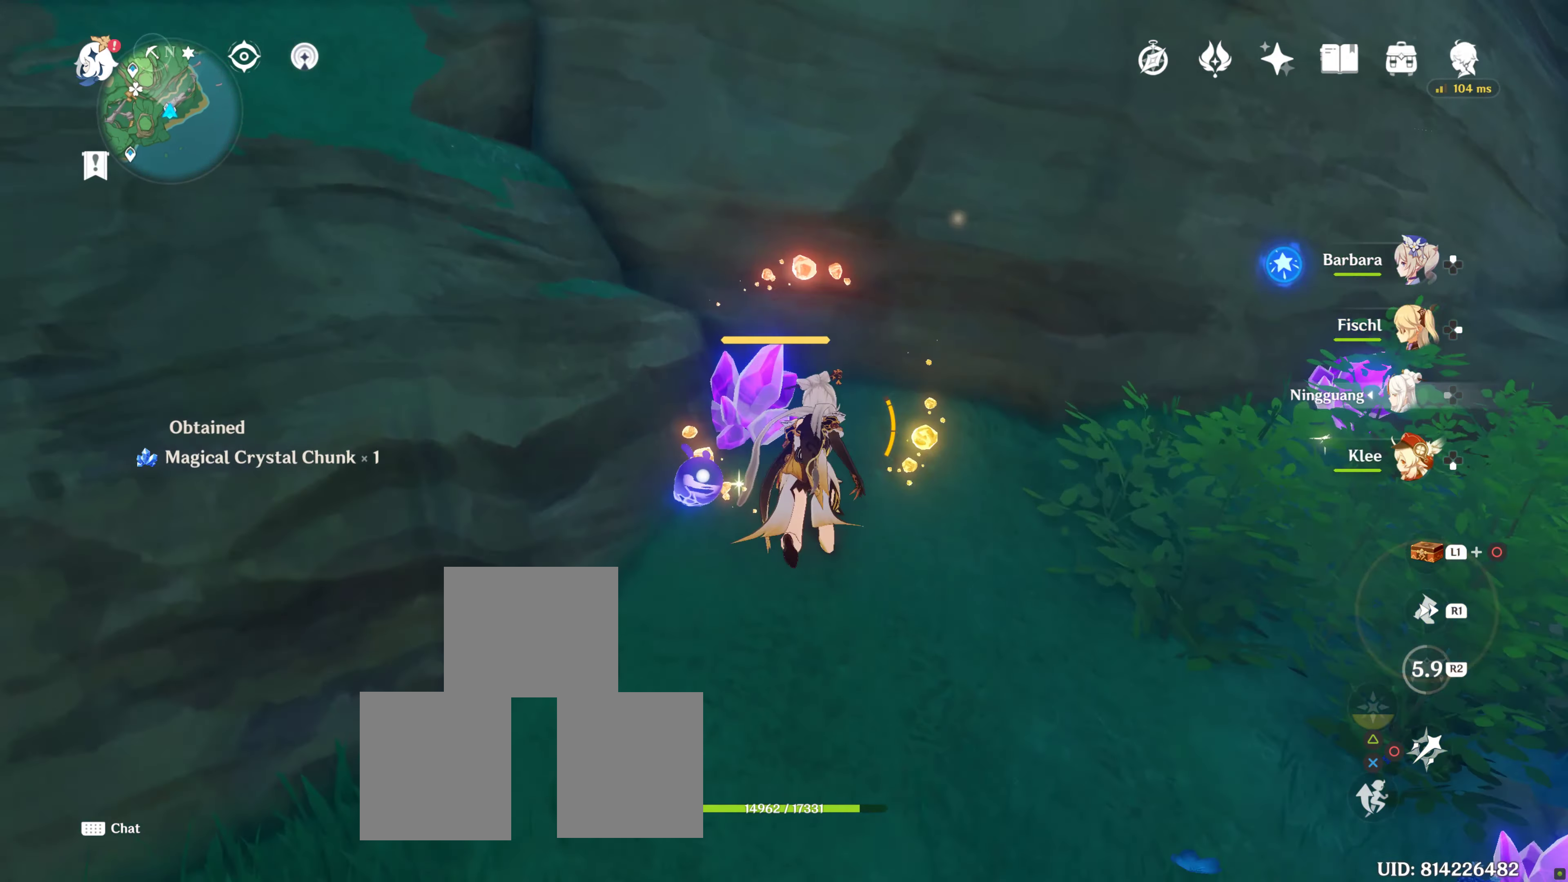
{"buttons": [], "left_stick": "center", "right_stick": "center", "events": [[66, "CIRCLE", "down"], [116, "CIRCLE", "up"], [116, "left_stick", "center"], [233, "CIRCLE", "down"], [266, "CIRCLE", "up"], [383, "CIRCLE", "down"], [433, "CIRCLE", "up"]]}
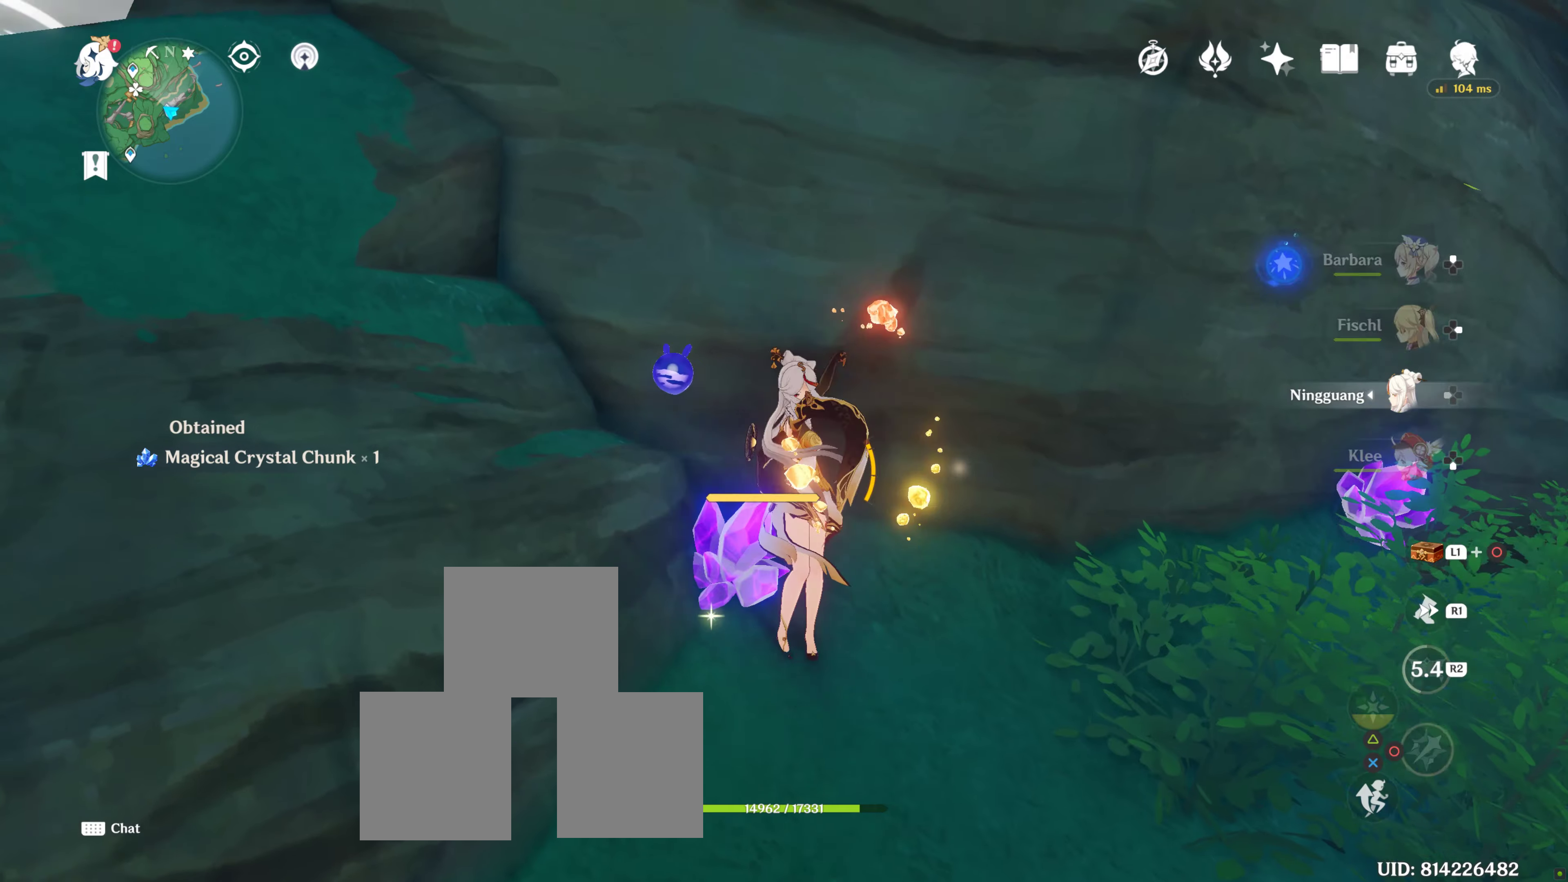
{"buttons": ["CIRCLE"], "left_stick": "center", "right_stick": "center", "events": [[33, "CIRCLE", "down"], [117, "CIRCLE", "up"], [183, "CIRCLE", "down"], [267, "CIRCLE", "up"], [333, "CIRCLE", "down"], [400, "CIRCLE", "up"], [500, "CIRCLE", "down"]]}
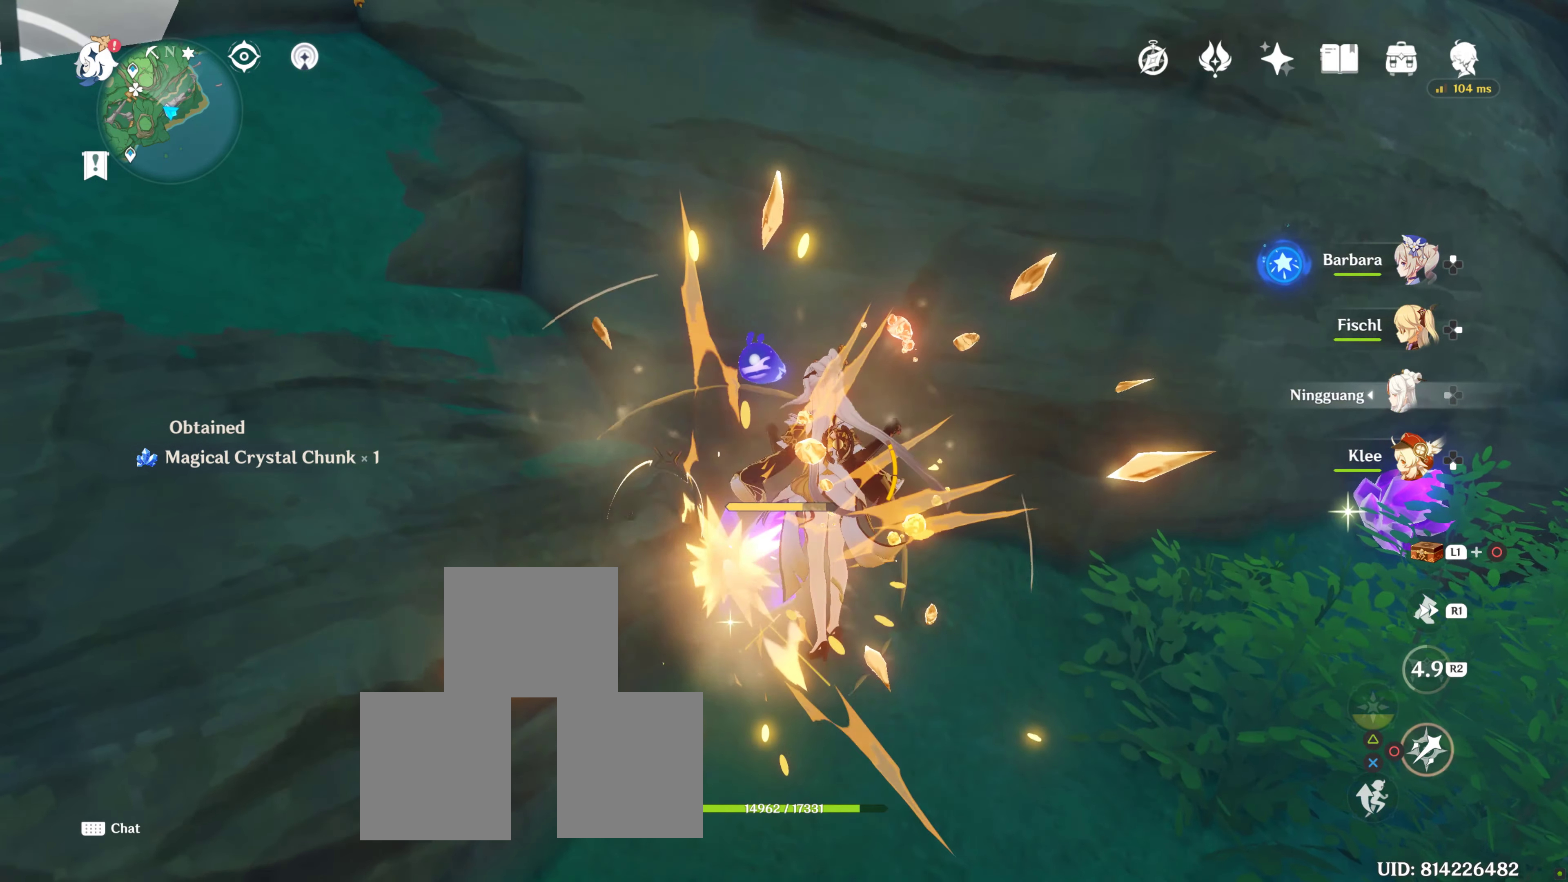
{"buttons": ["CIRCLE"], "left_stick": "center", "right_stick": "center", "events": [[67, "CIRCLE", "up"], [150, "CIRCLE", "down"], [250, "CIRCLE", "up"], [317, "CIRCLE", "down"], [400, "CIRCLE", "up"], [467, "CIRCLE", "down"]]}
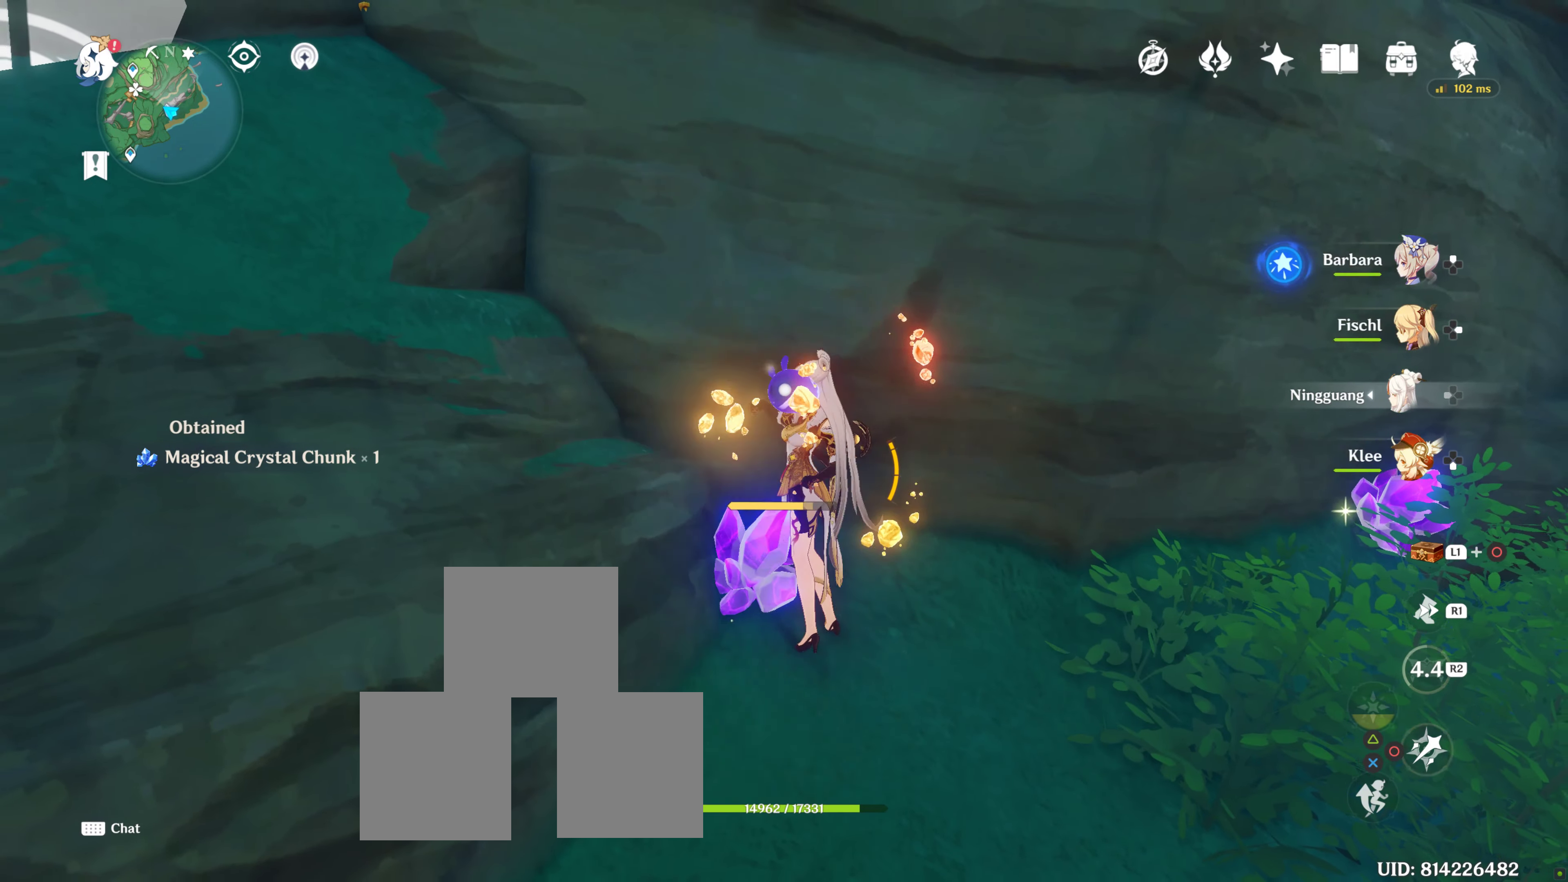
{"buttons": ["CIRCLE"], "left_stick": "center", "right_stick": "center", "events": [[67, "CIRCLE", "up"], [133, "CIRCLE", "down"], [200, "CIRCLE", "up"], [283, "CIRCLE", "down"], [367, "CIRCLE", "up"], [467, "CIRCLE", "down"]]}
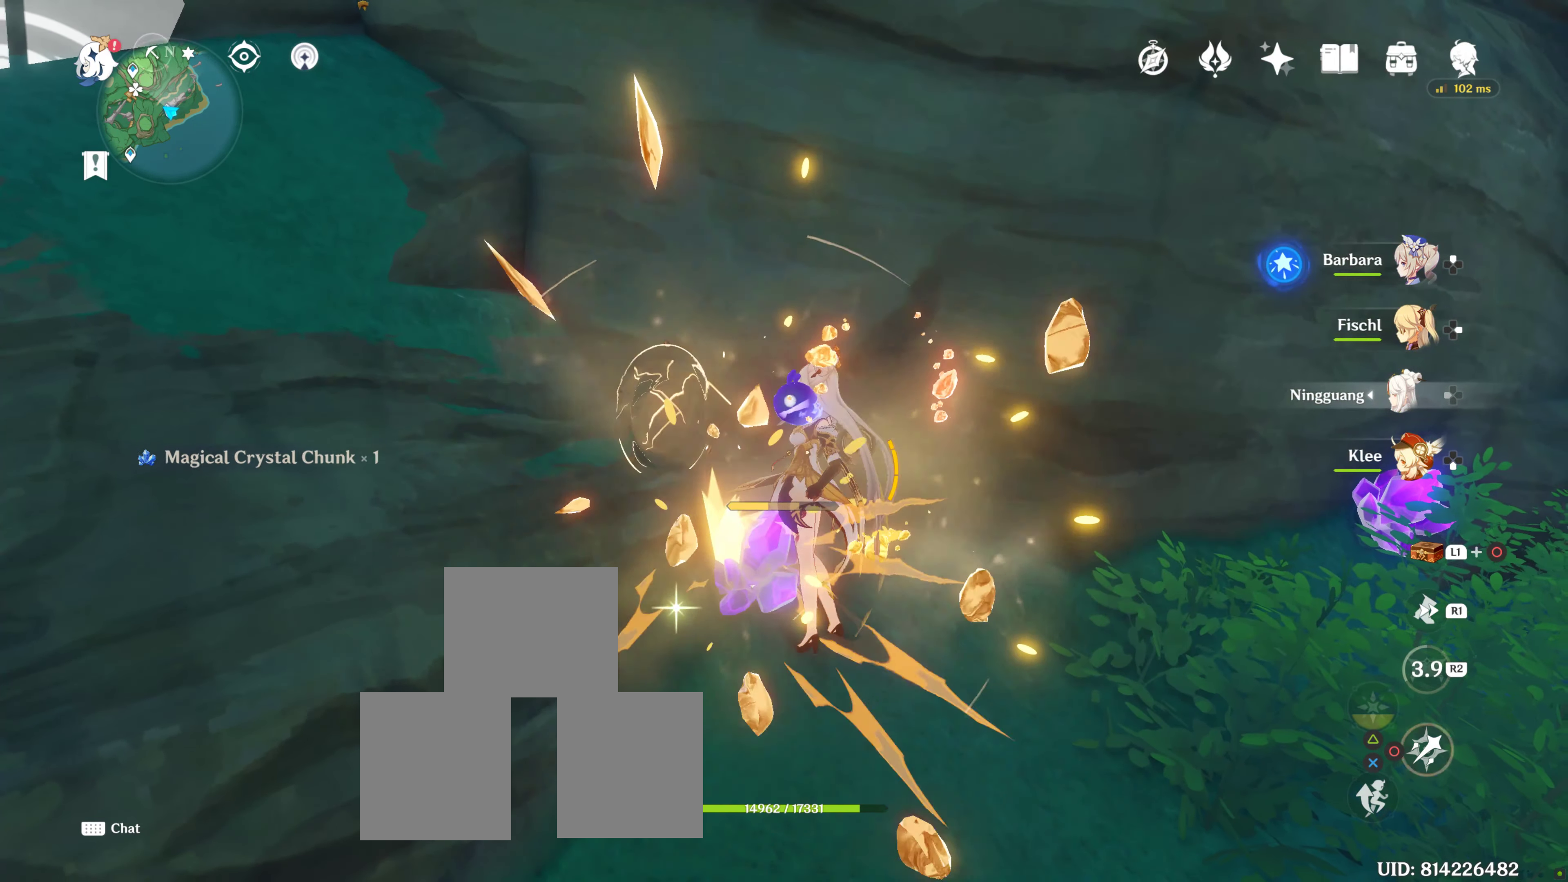
{"buttons": ["CIRCLE"], "left_stick": "center", "right_stick": "center", "events": [[17, "CIRCLE", "up"], [100, "CIRCLE", "down"], [150, "CIRCLE", "up"], [250, "CIRCLE", "down"], [333, "CIRCLE", "up"], [400, "CIRCLE", "down"]]}
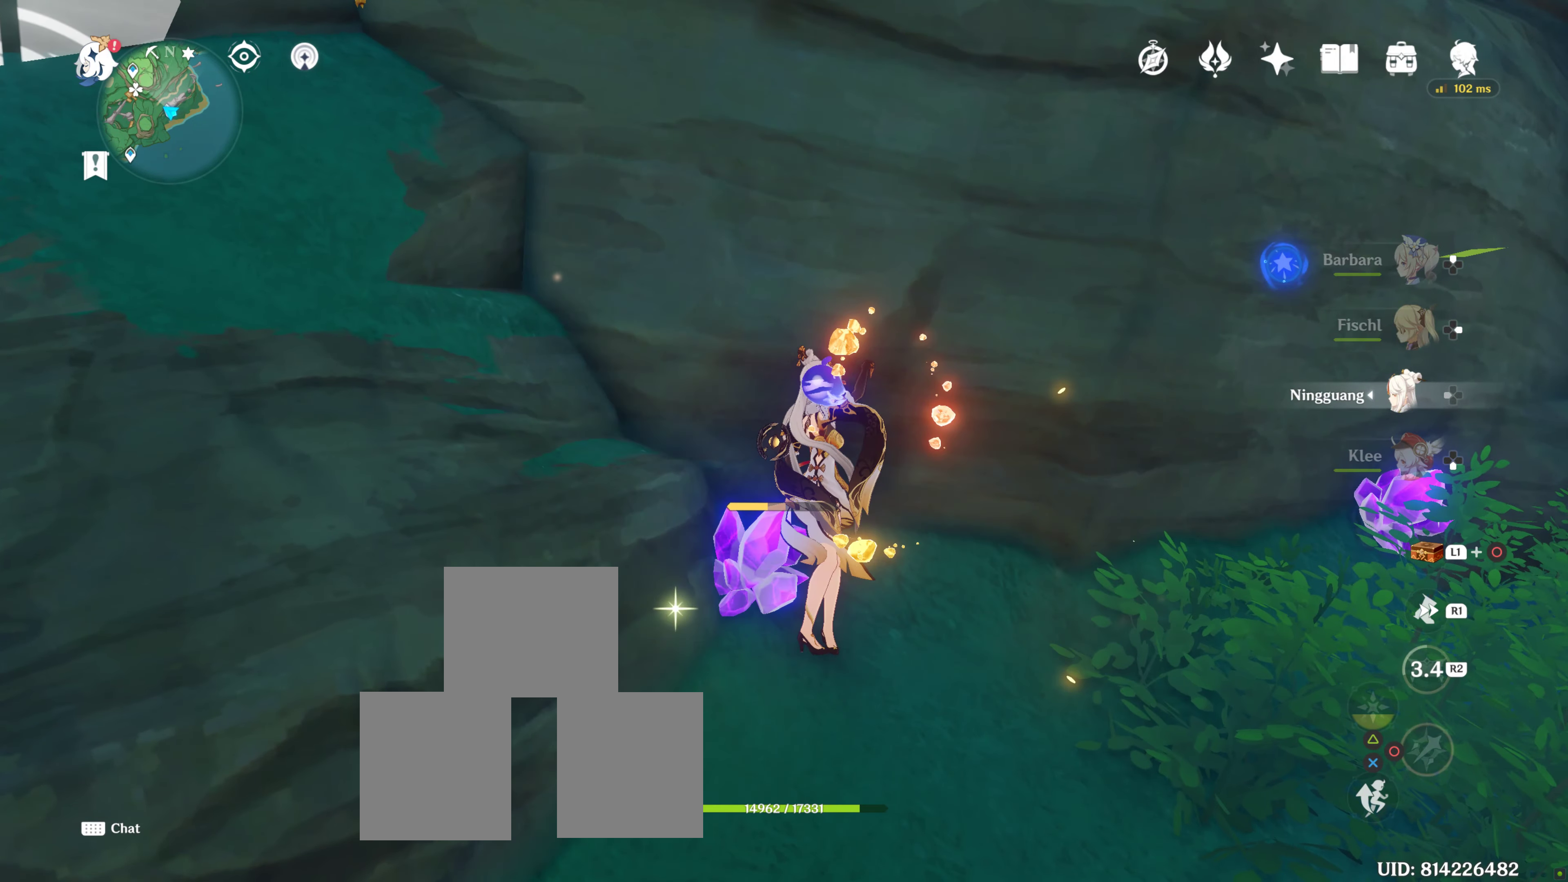
{"buttons": [], "left_stick": "center", "right_stick": "center", "events": [[17, "CIRCLE", "up"], [67, "CIRCLE", "down"], [150, "CIRCLE", "up"], [233, "CIRCLE", "down"], [317, "CIRCLE", "up"], [433, "CIRCLE", "down"], [467, "CIRCLE", "up"]]}
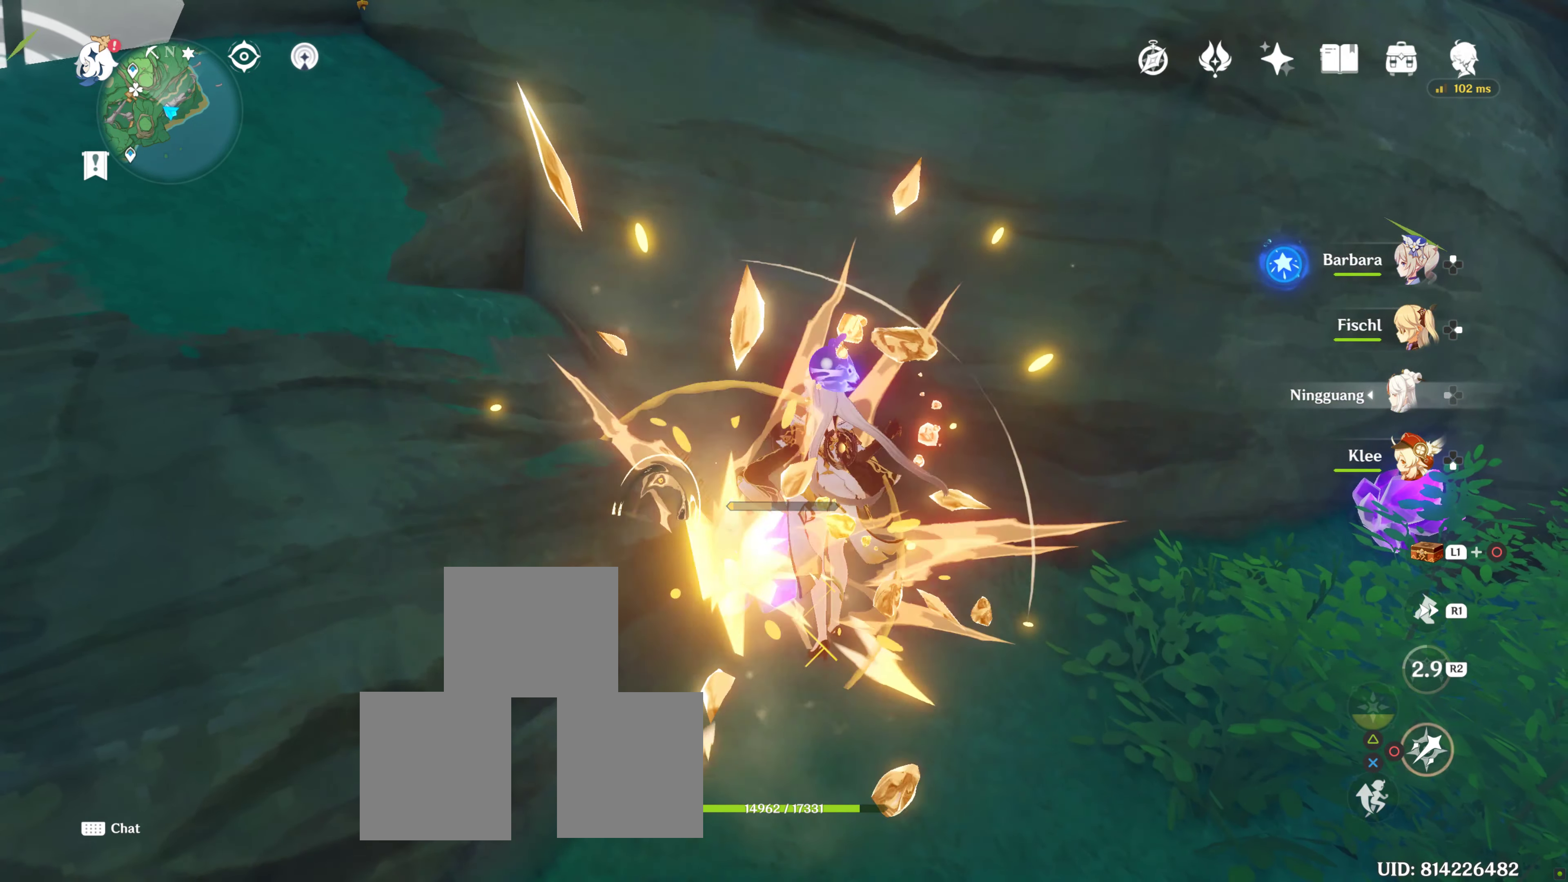
{"buttons": [], "left_stick": "center", "right_stick": "center", "events": [[33, "CIRCLE", "down"], [167, "CIRCLE", "up"], [200, "CIRCLE", "down"], [350, "CIRCLE", "up"], [383, "CIRCLE", "down"], [483, "CIRCLE", "up"]]}
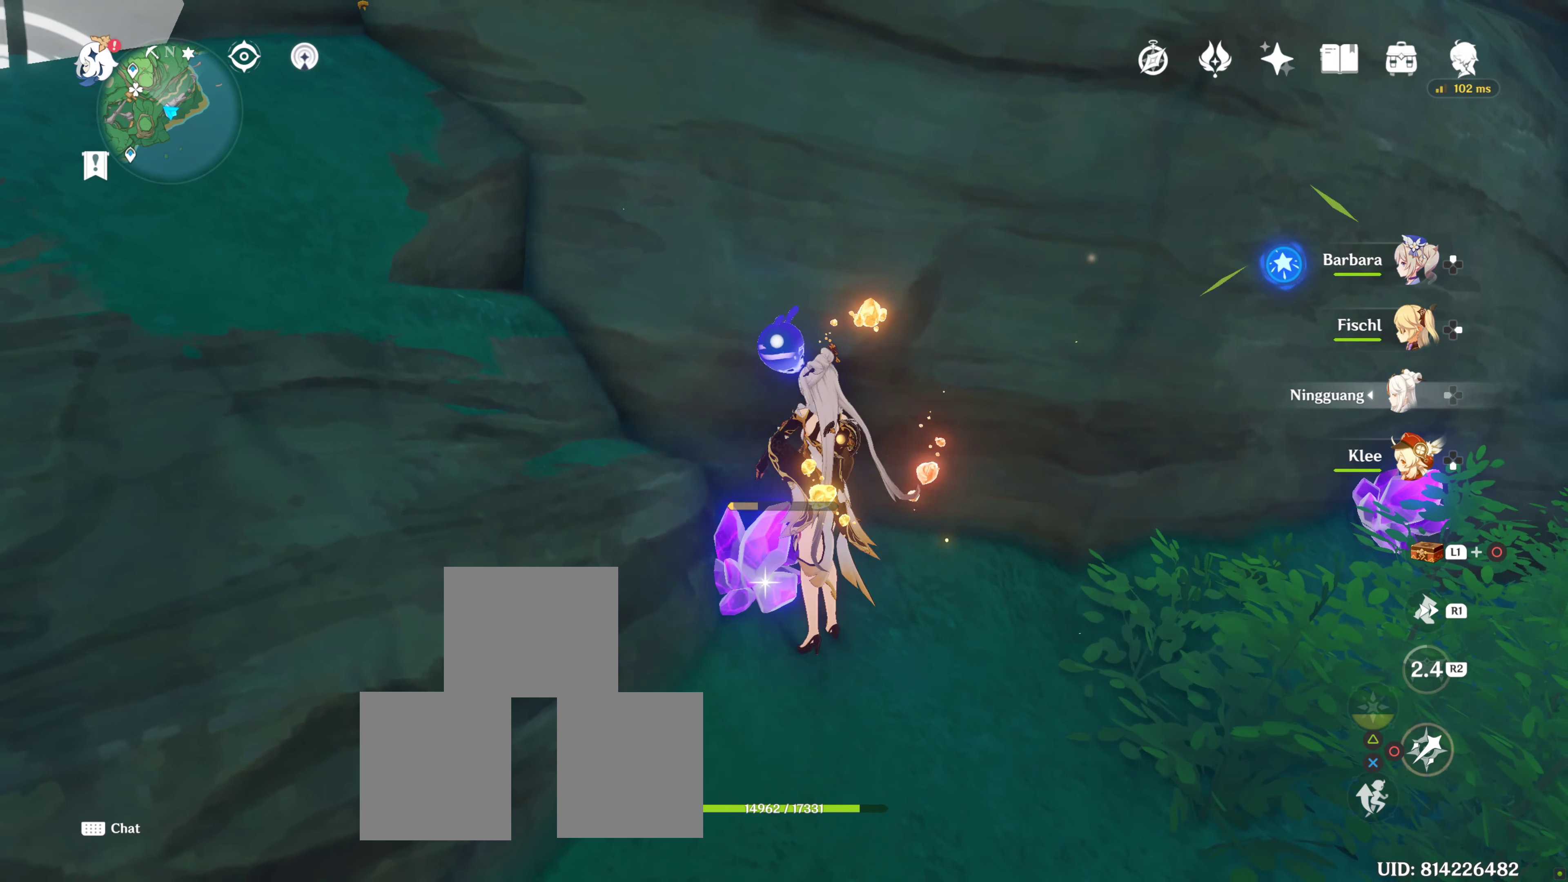
{"buttons": [], "left_stick": "center", "right_stick": "center", "events": [[50, "CIRCLE", "down"], [167, "CIRCLE", "up"], [200, "CIRCLE", "down"], [300, "CIRCLE", "up"]]}
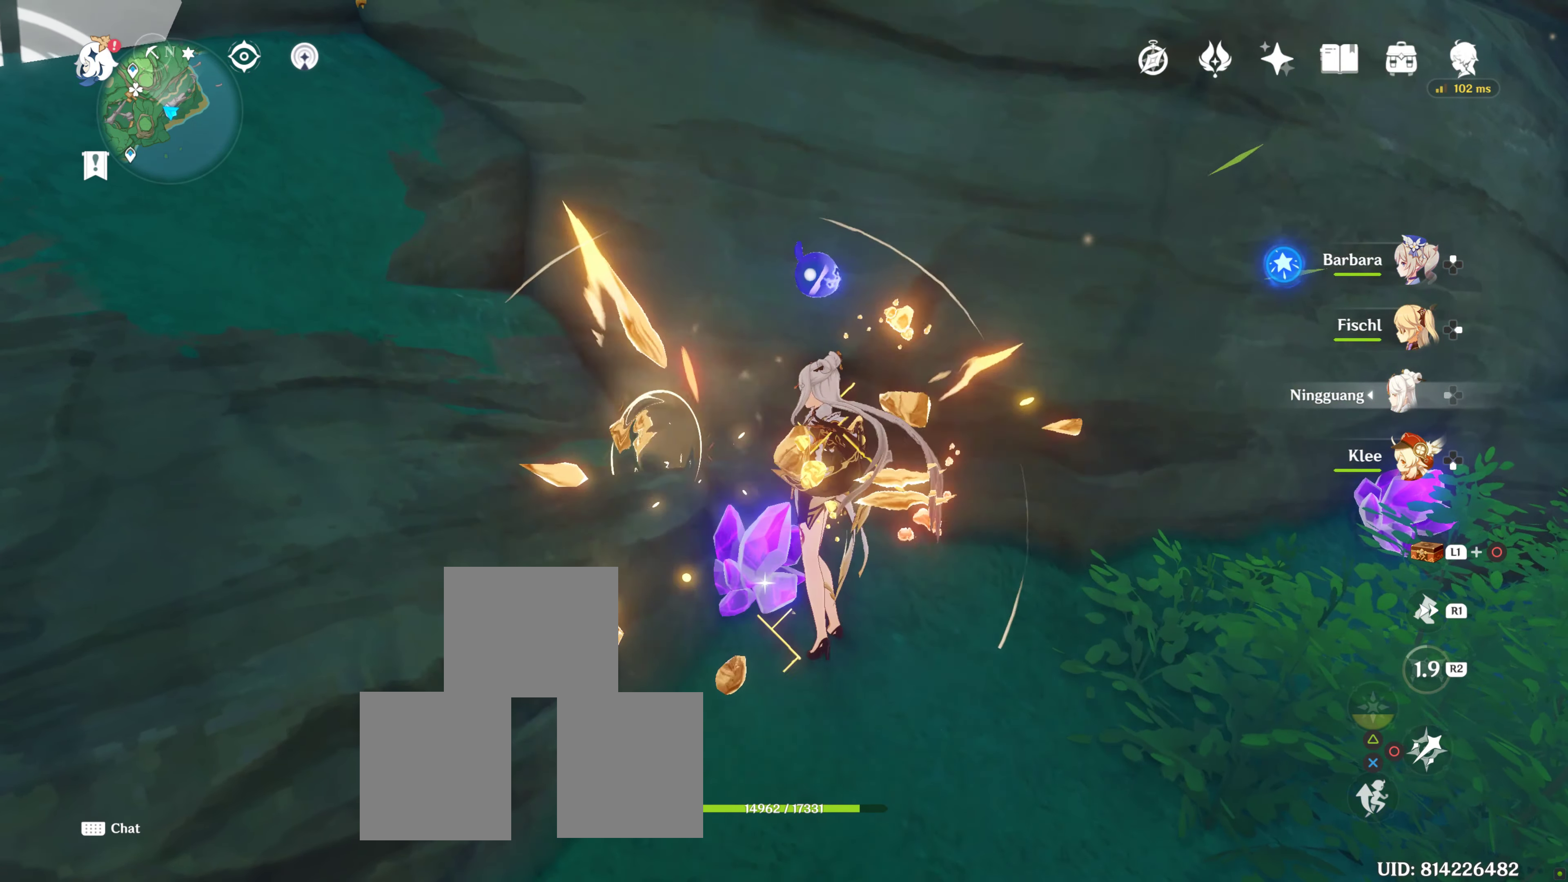
{"buttons": ["SQUARE"], "left_stick": "down-right", "right_stick": "center", "events": [[117, "SQUARE", "down"], [200, "SQUARE", "up"], [267, "SQUARE", "down"], [350, "SQUARE", "up"], [433, "SQUARE", "down"], [500, "left_stick", "down-right"]]}
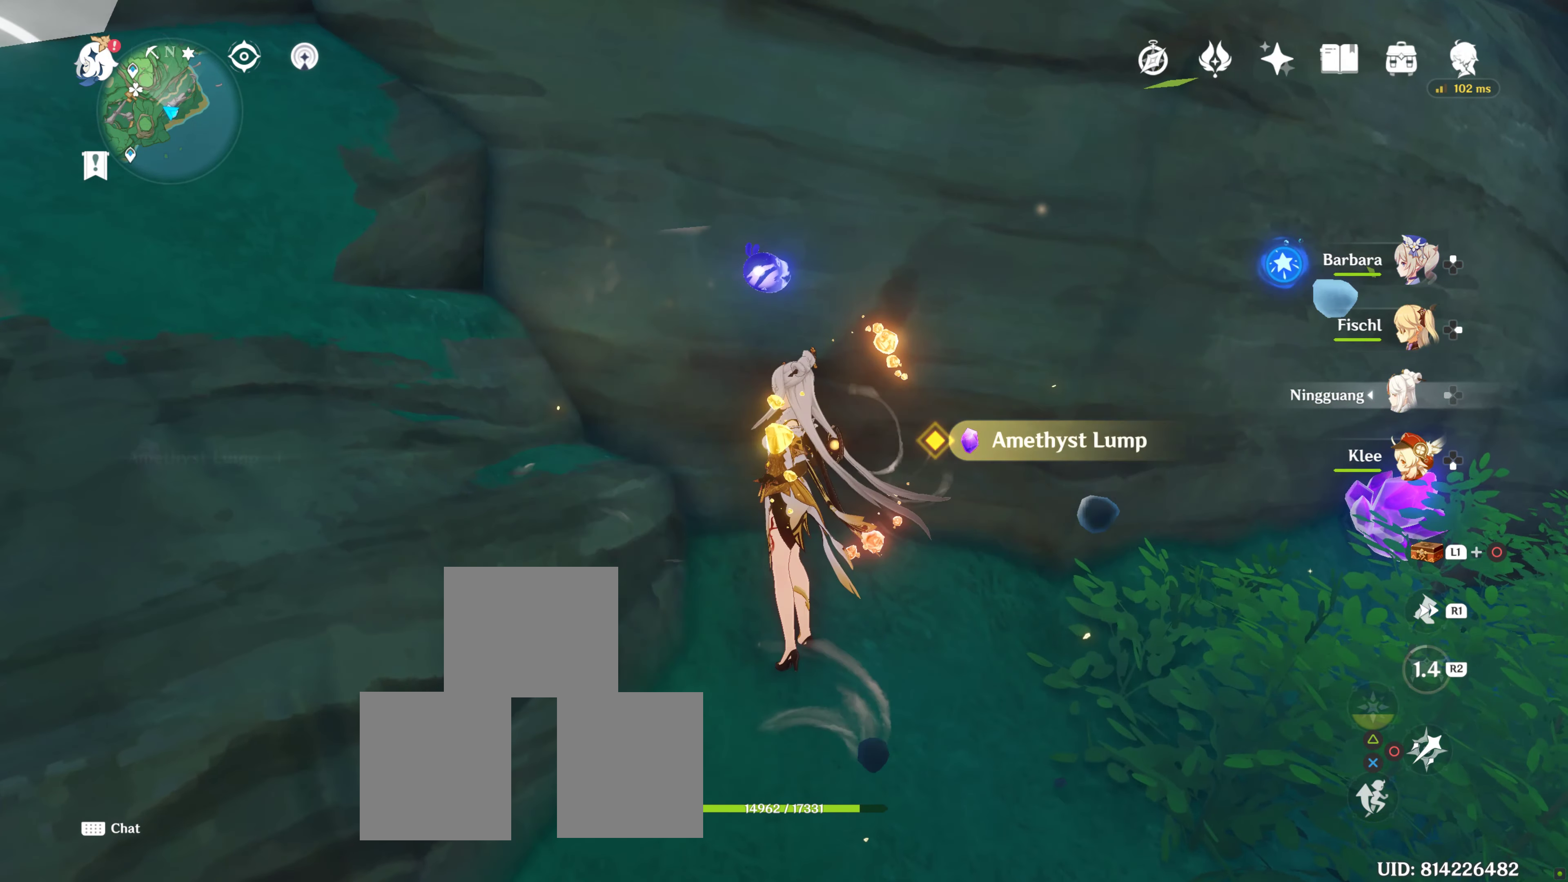
{"buttons": [], "left_stick": "down-right", "right_stick": "down-right", "events": [[33, "SQUARE", "up"], [117, "SQUARE", "down"], [167, "SQUARE", "up"], [367, "right_stick", "down-right"]]}
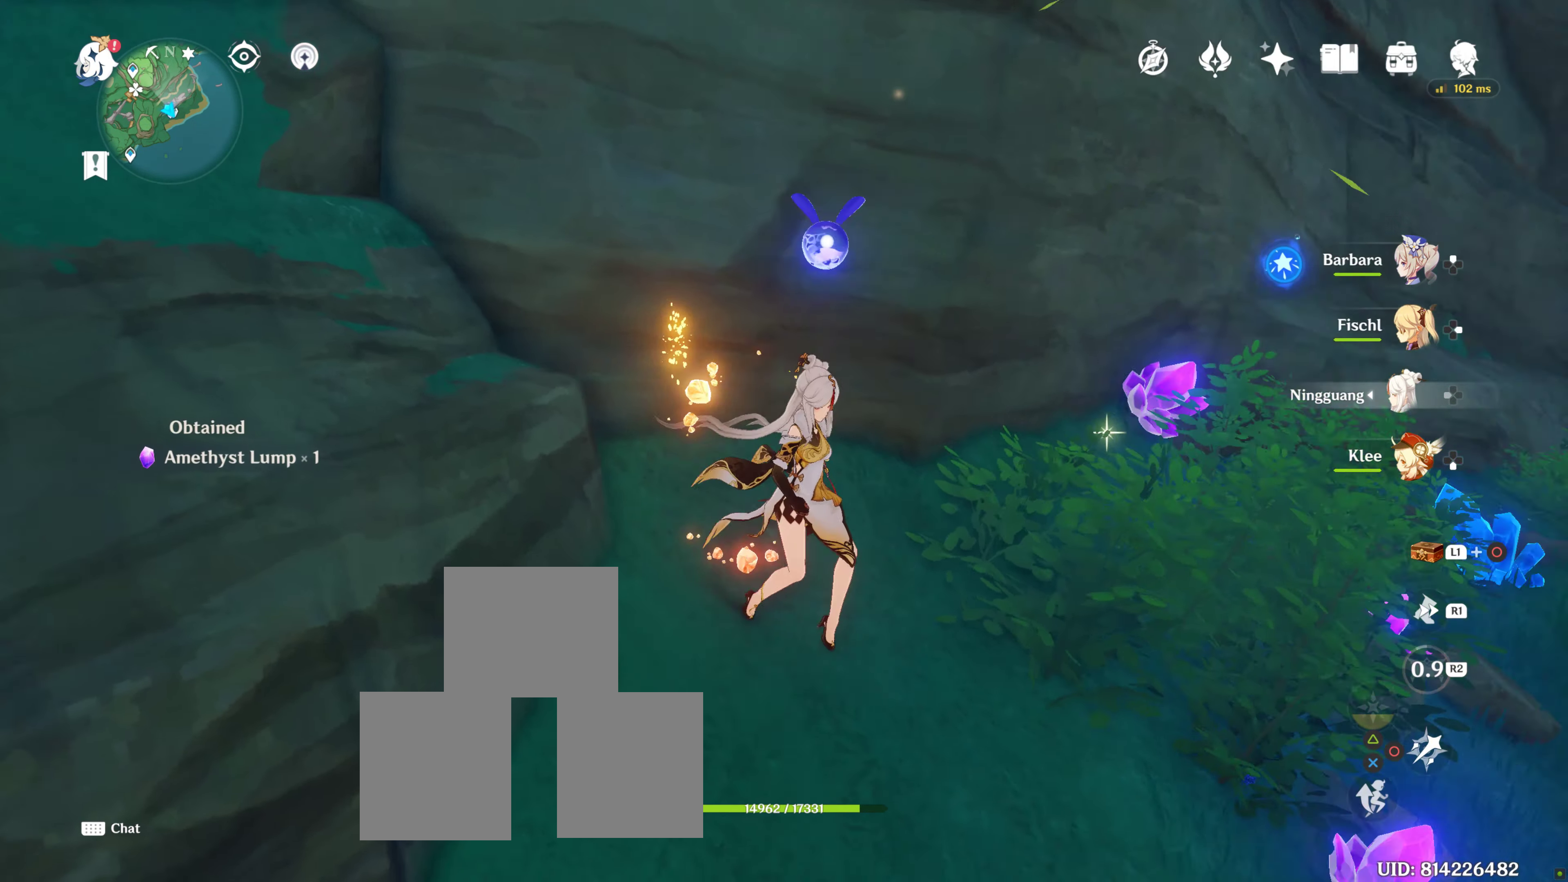
{"buttons": [], "left_stick": "right", "right_stick": "center", "events": [[183, "right_stick", "center"], [217, "left_stick", "up-right"], [467, "left_stick", "right"]]}
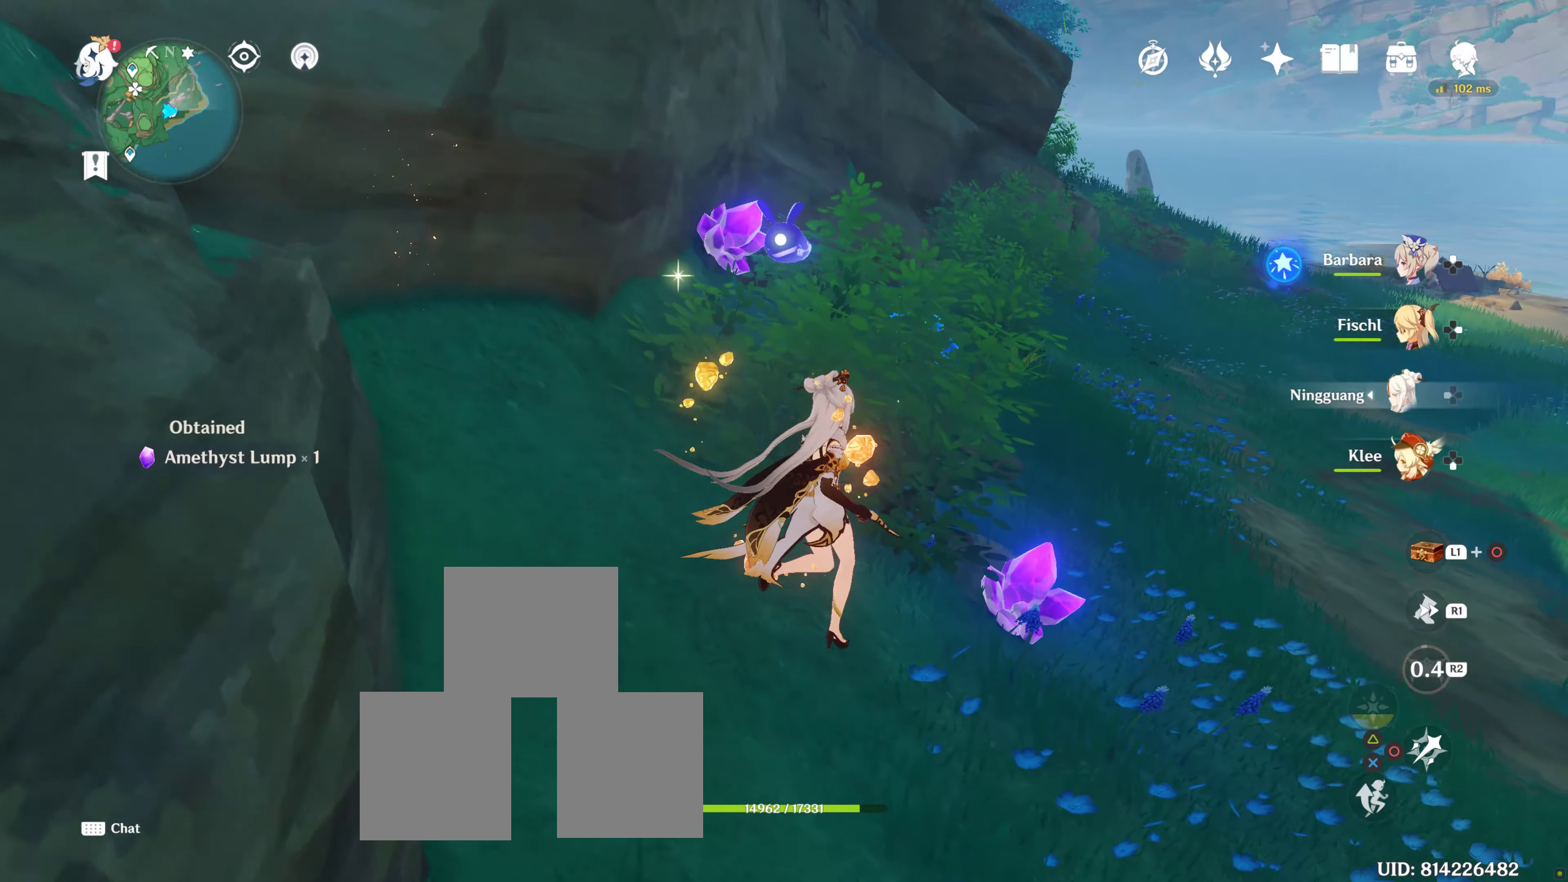
{"buttons": ["CIRCLE"], "left_stick": "up-right", "right_stick": "center", "events": [[150, "CIRCLE", "down"], [217, "left_stick", "up-right"], [284, "CIRCLE", "up"], [334, "CIRCLE", "down"], [400, "CIRCLE", "up"], [500, "CIRCLE", "down"]]}